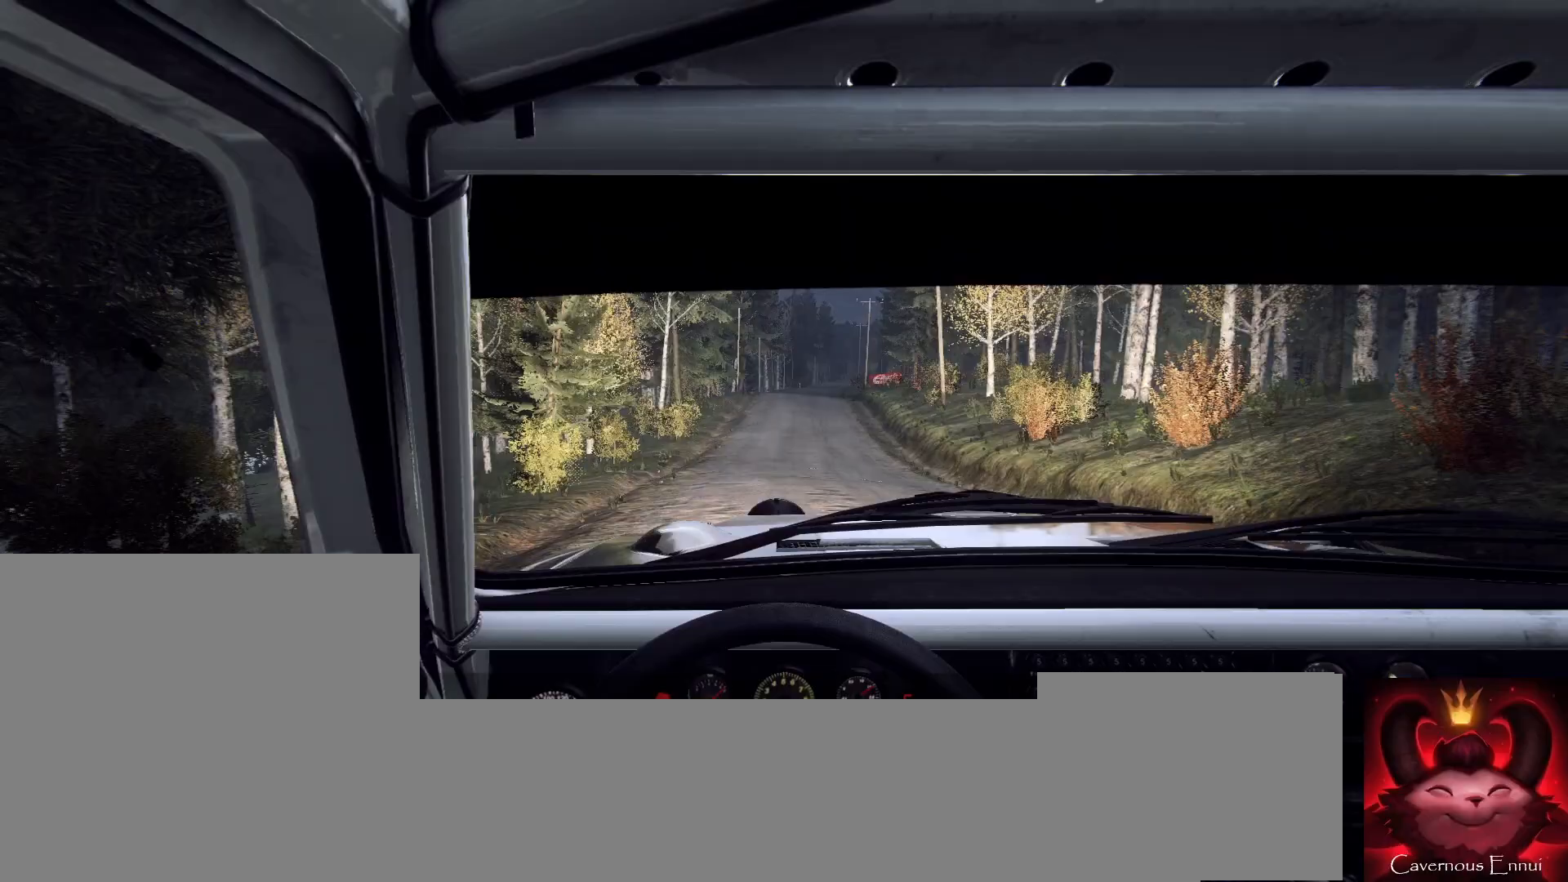
Gameplay with a controller (Xbox layout); each line is a JSON object with the inputs held at the frame after it. "events" lists button and stick changes between this image and that frame as [ms after this image, input, new state], when the widget could be followed in between.
{"buttons": [], "left_stick": "center", "right_stick": "center", "events": [[100, "left_stick", "center"], [200, "left_stick", "right"], [367, "right_stick", "up"], [500, "left_stick", "center"], [500, "right_stick", "center"]]}
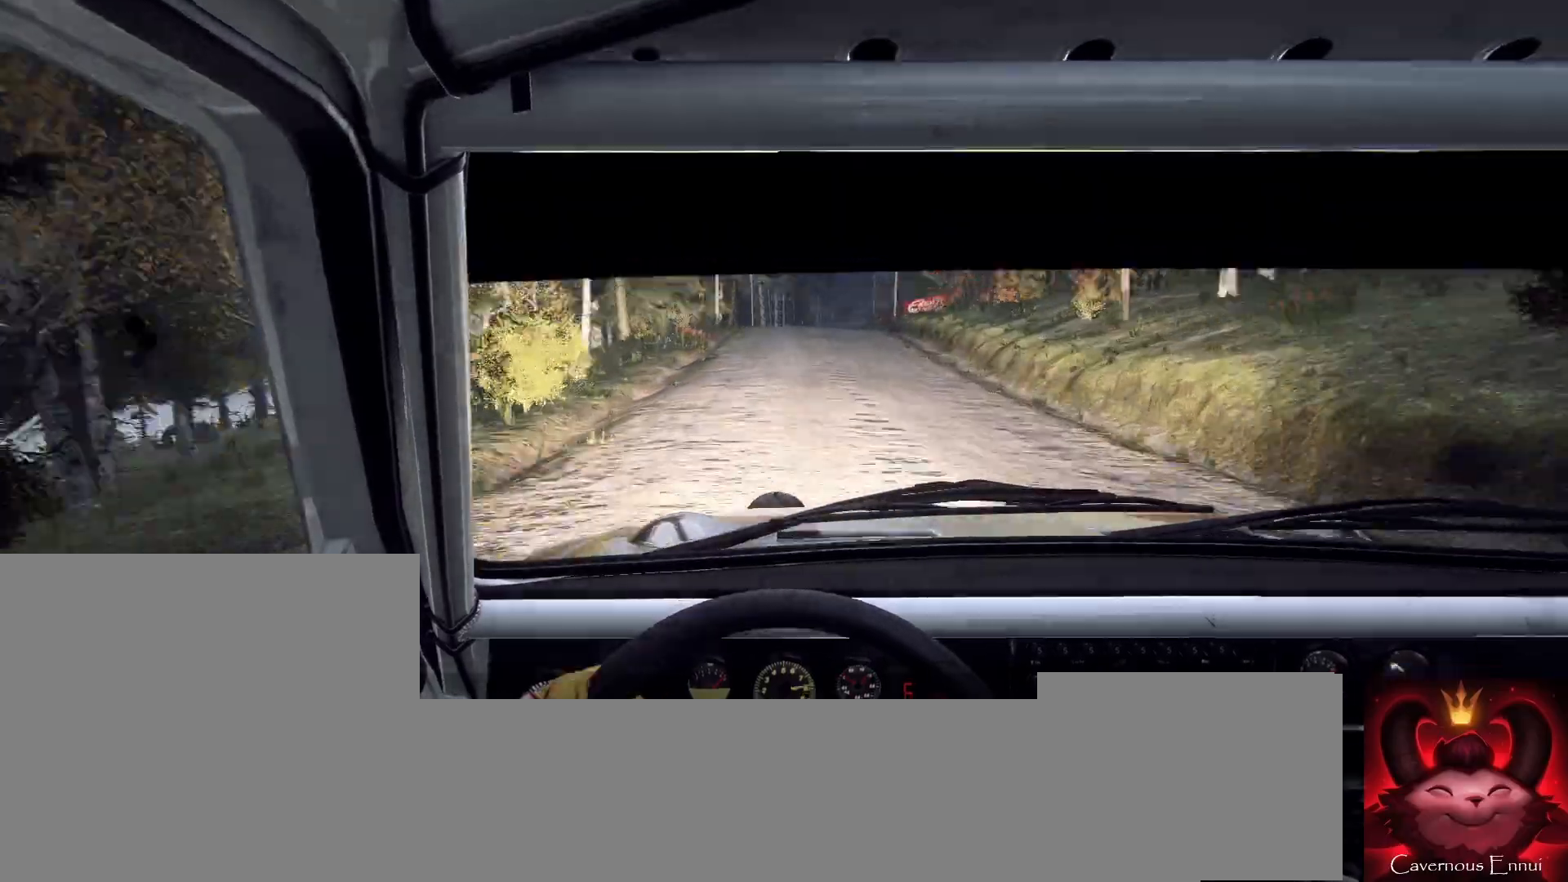
{"buttons": [], "left_stick": "center", "right_stick": "up", "events": [[200, "left_stick", "down-left"], [200, "right_stick", "up"], [300, "left_stick", "center"], [433, "left_stick", "left"], [500, "left_stick", "center"]]}
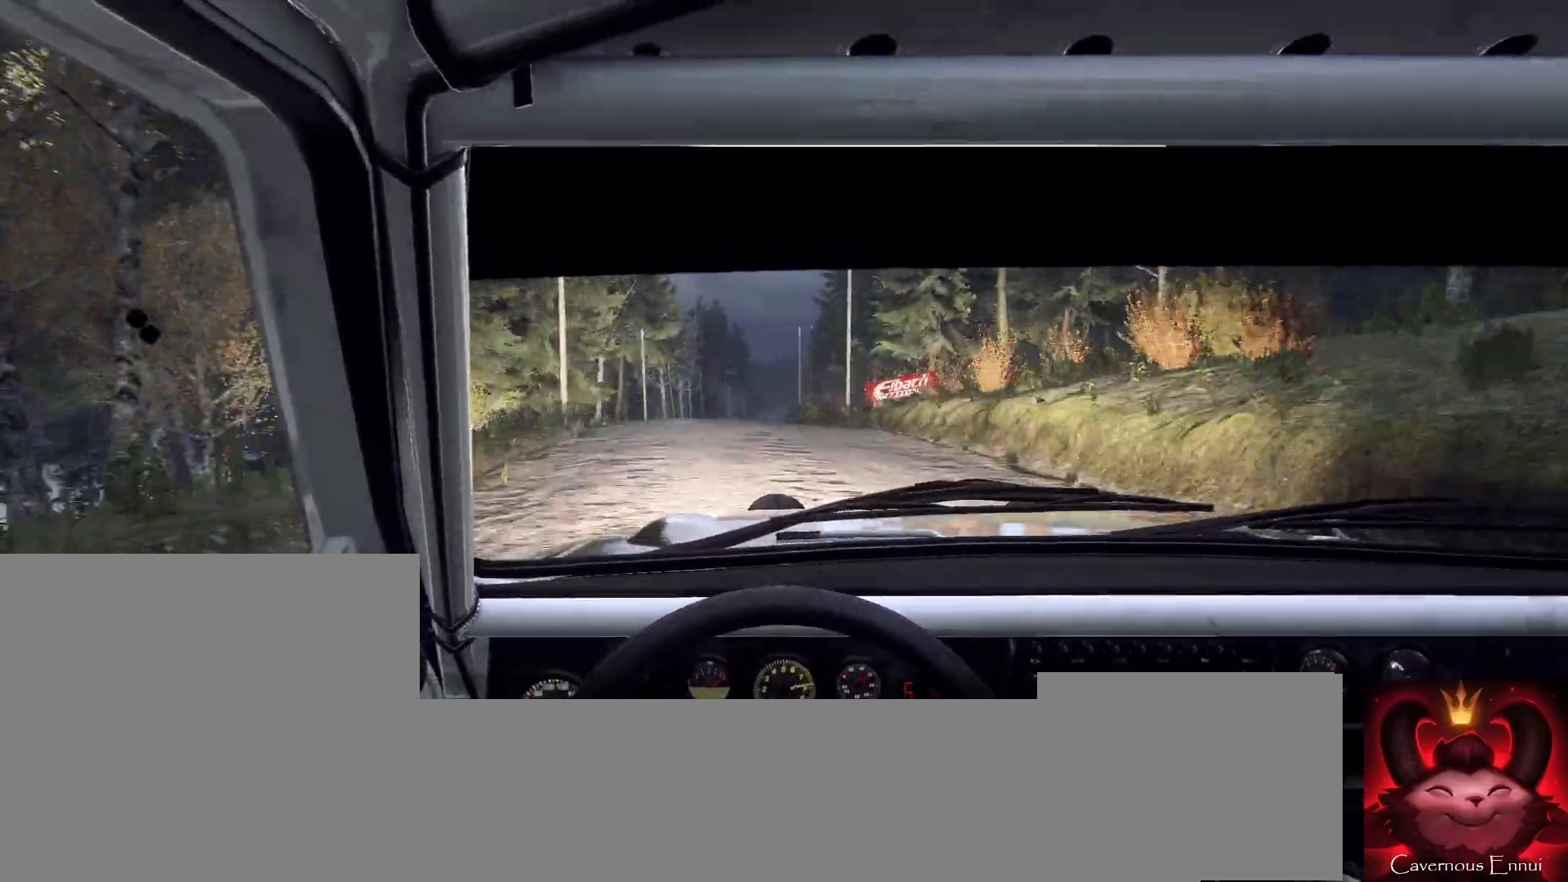
{"buttons": [], "left_stick": "center", "right_stick": "center", "events": [[367, "right_stick", "center"]]}
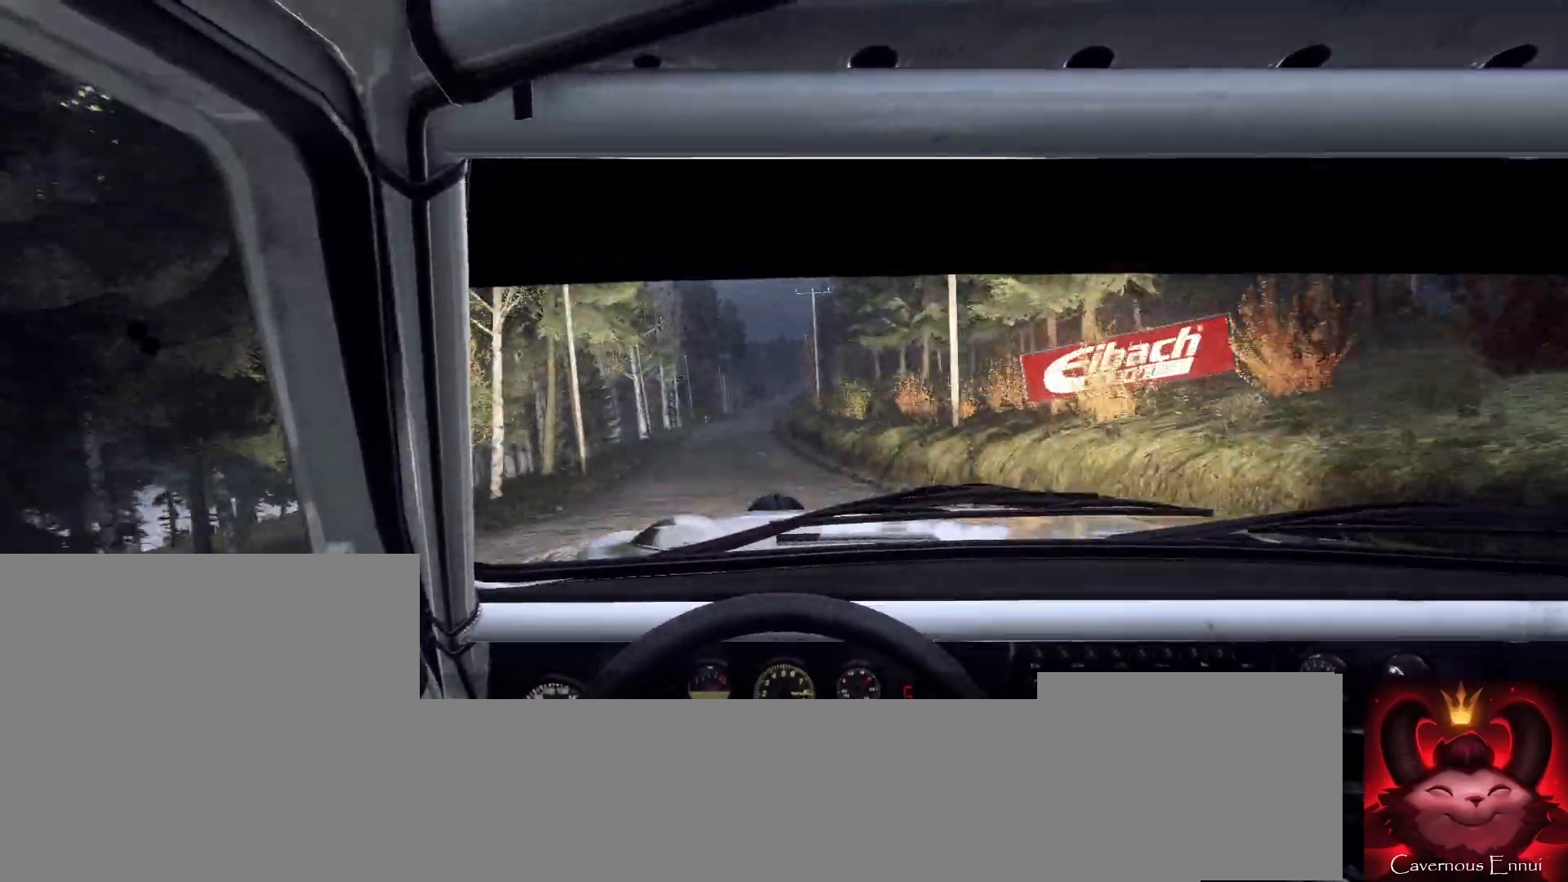
{"buttons": [], "left_stick": "center", "right_stick": "center", "events": [[233, "left_stick", "right"], [300, "right_stick", "up"], [367, "left_stick", "center"], [500, "right_stick", "center"]]}
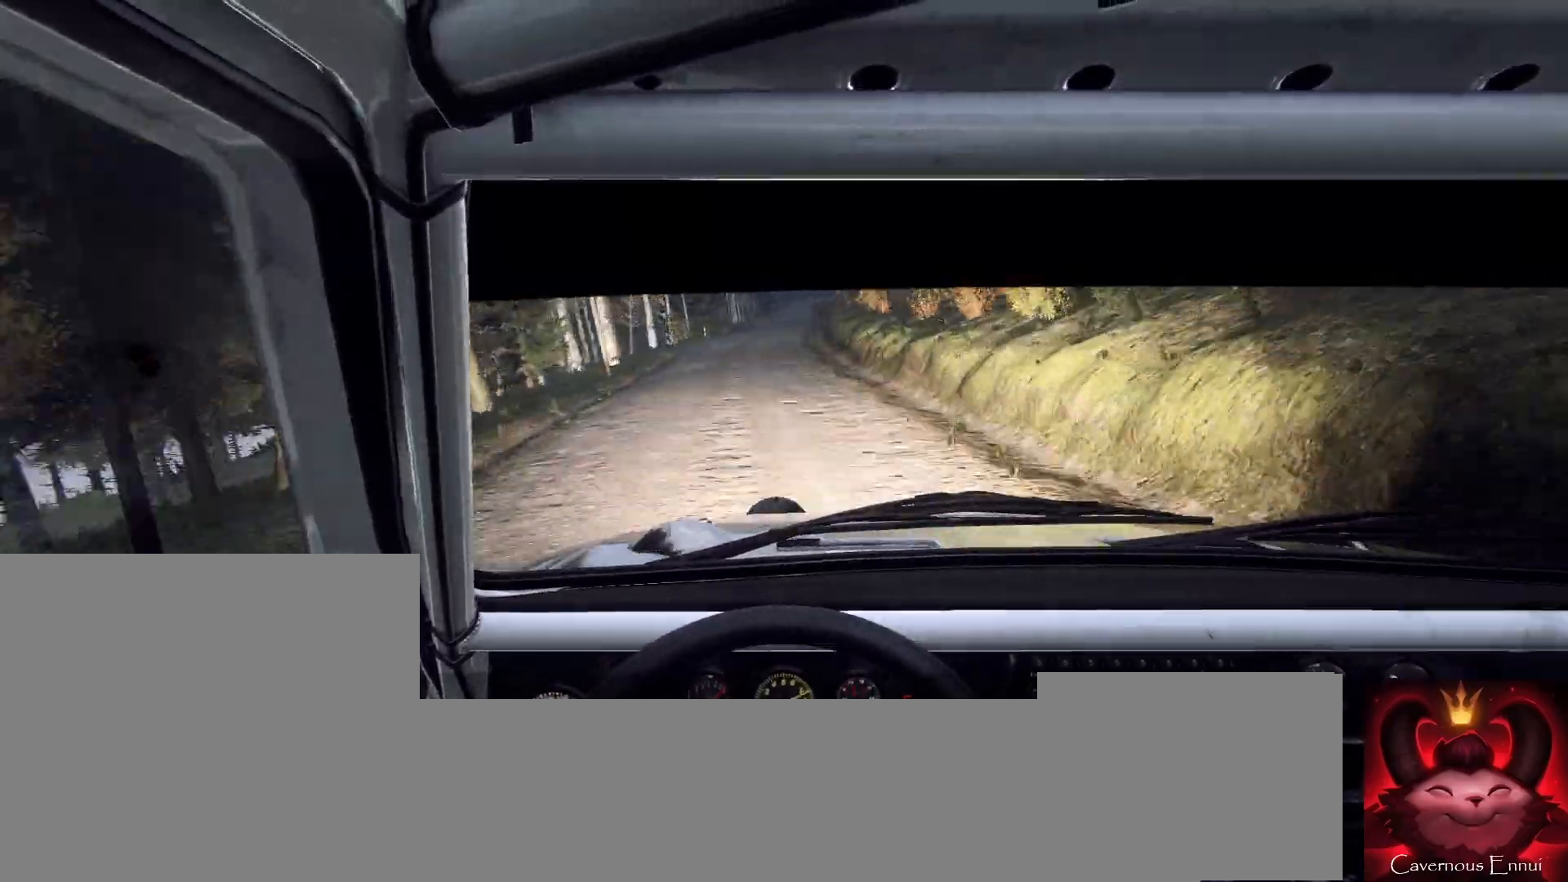
{"buttons": [], "left_stick": "down-left", "right_stick": "up", "events": [[100, "left_stick", "right"], [200, "left_stick", "center"], [333, "right_stick", "up"], [467, "left_stick", "down-left"]]}
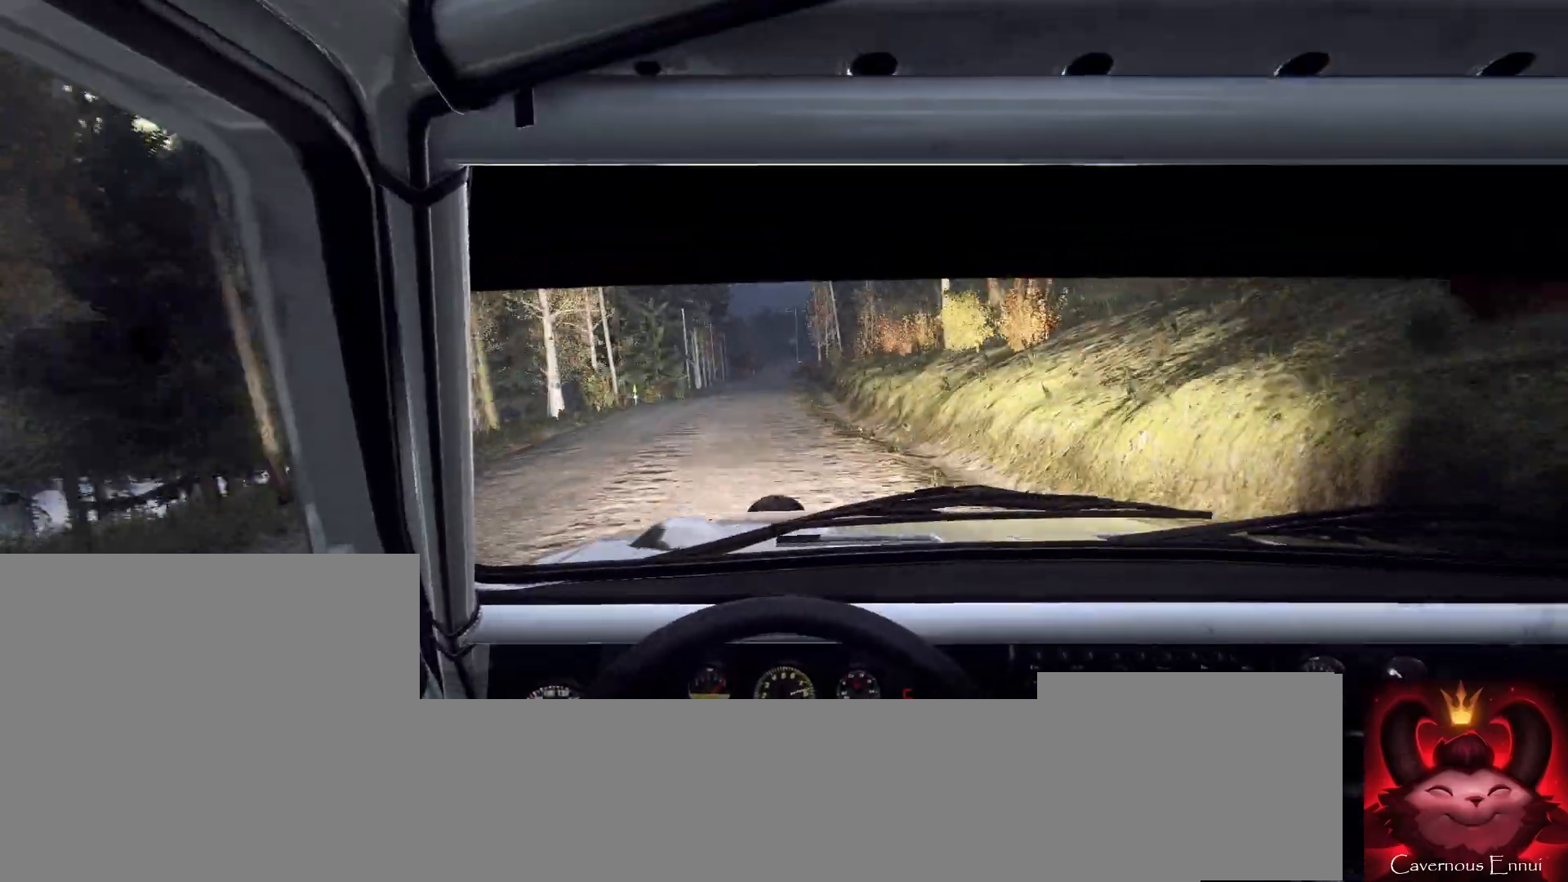
{"buttons": [], "left_stick": "center", "right_stick": "center", "events": [[133, "left_stick", "center"], [400, "right_stick", "center"]]}
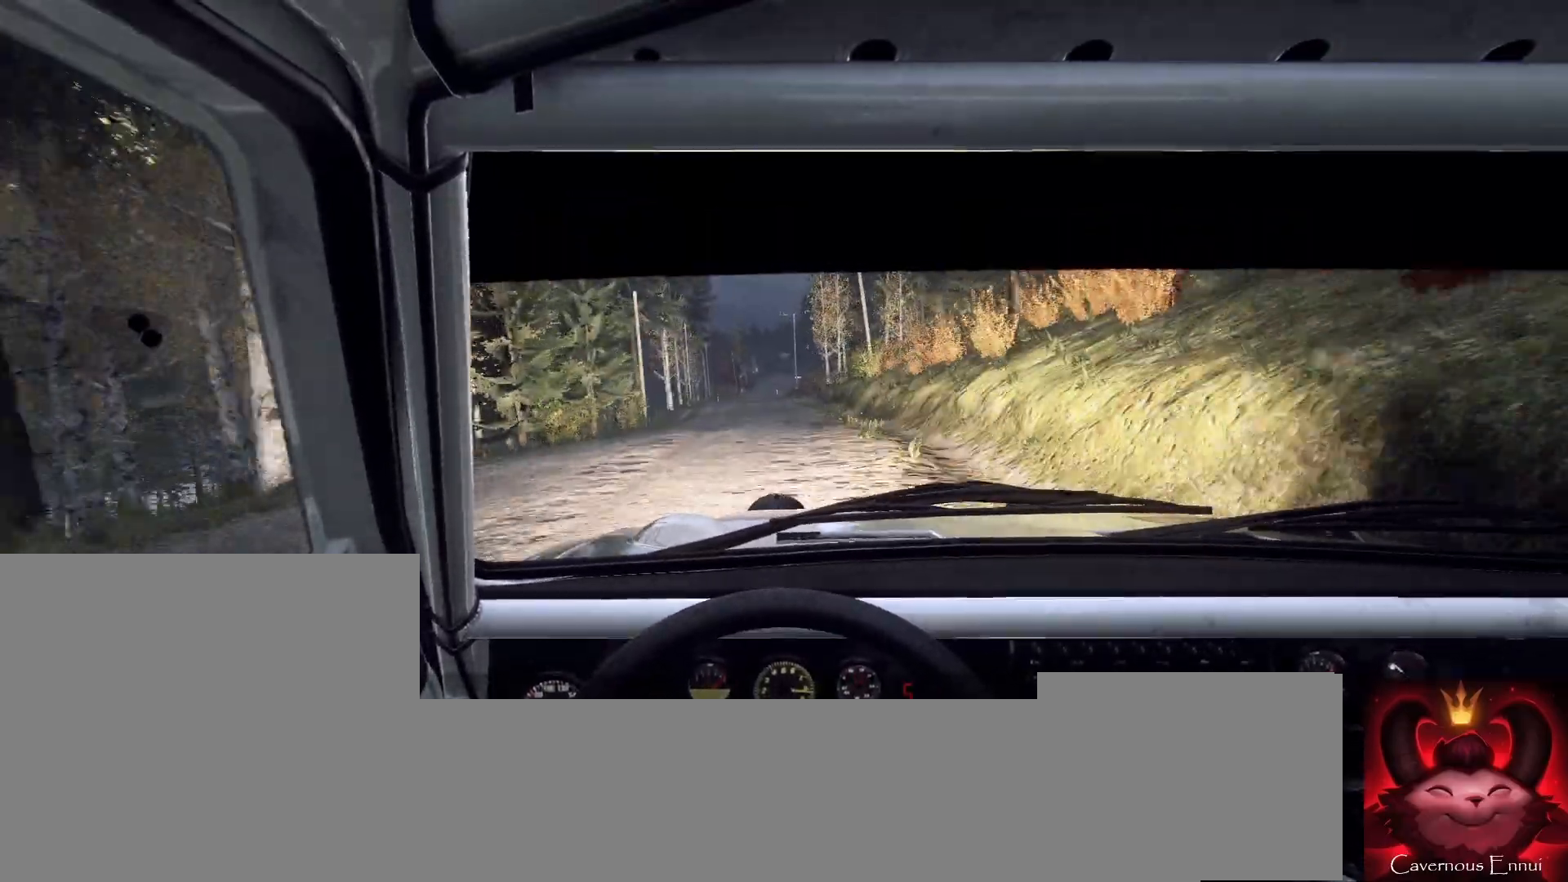
{"buttons": [], "left_stick": "center", "right_stick": "center", "events": [[267, "right_stick", "up-right"], [367, "right_stick", "center"], [400, "left_stick", "down-left"], [500, "left_stick", "center"]]}
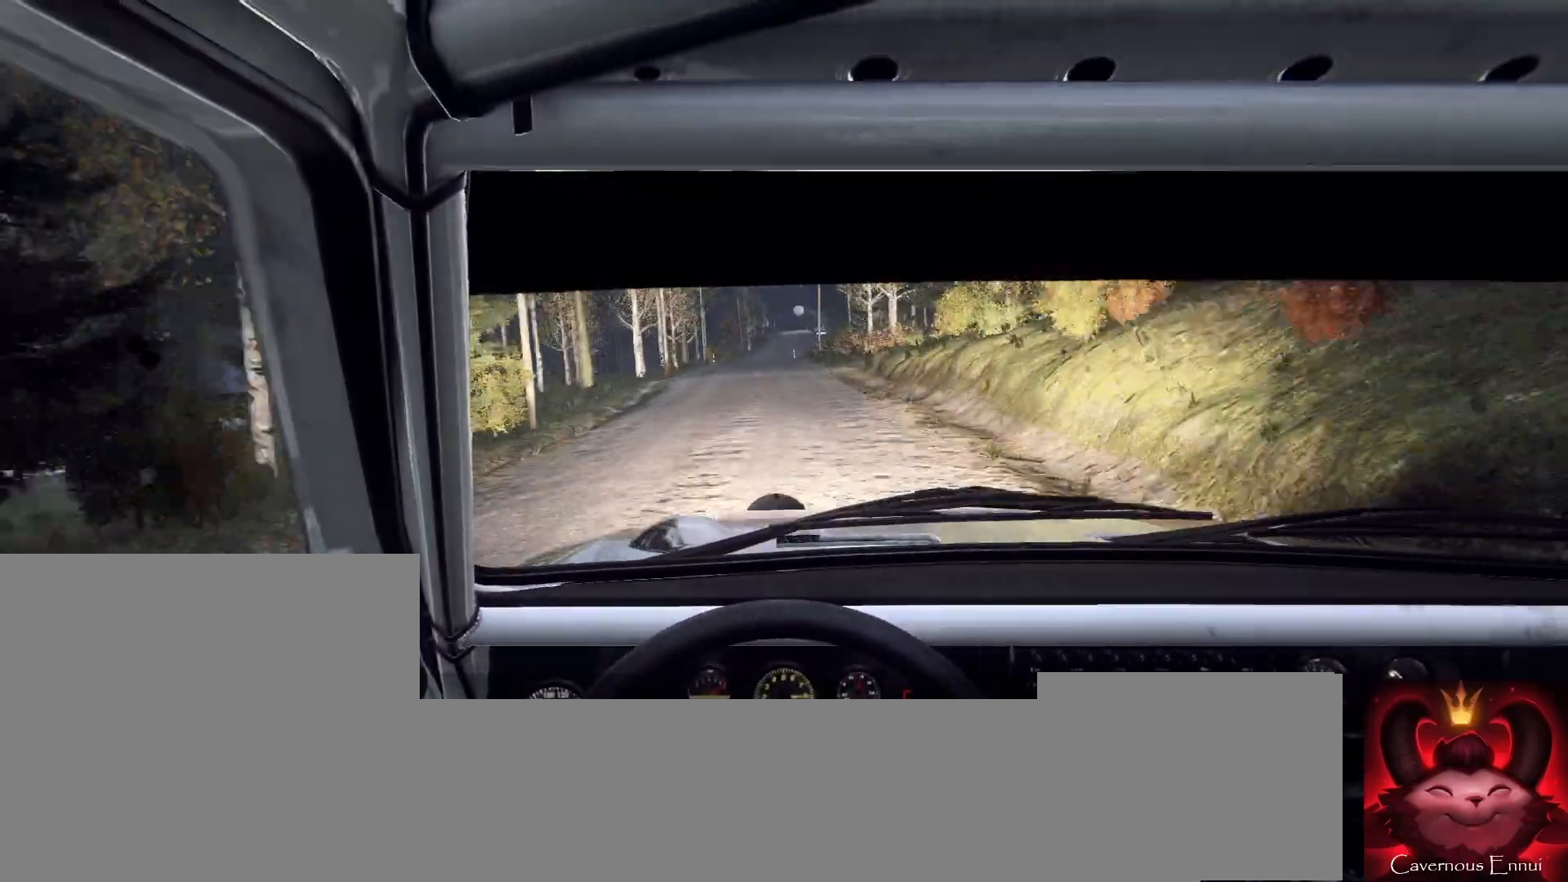
{"buttons": [], "left_stick": "center", "right_stick": "up", "events": [[400, "right_stick", "up"]]}
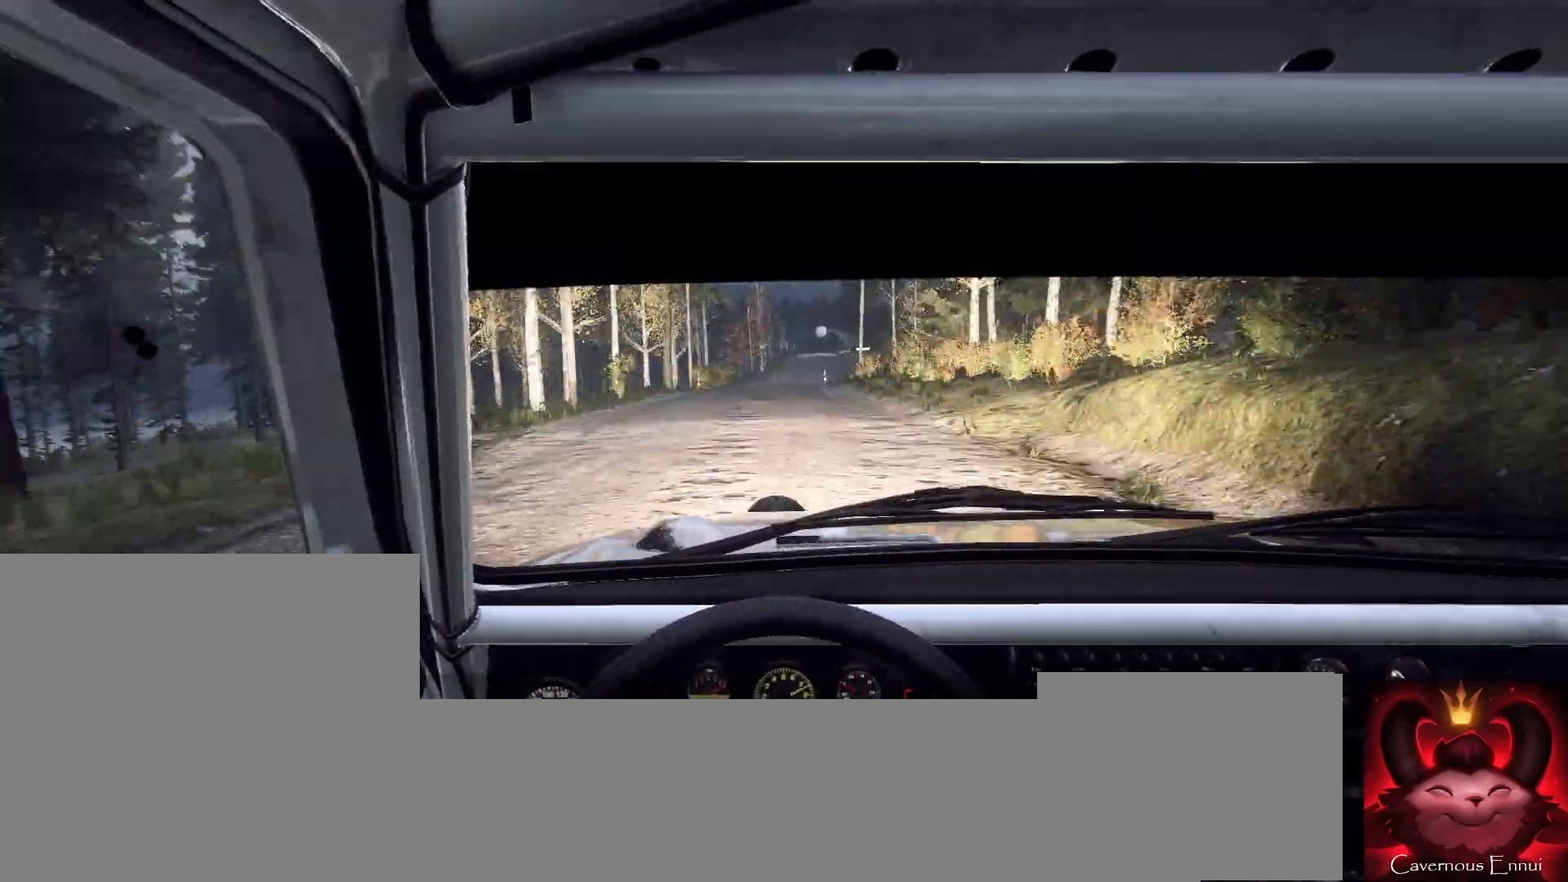
{"buttons": [], "left_stick": "center", "right_stick": "center", "events": [[33, "right_stick", "center"], [300, "left_stick", "right"], [500, "left_stick", "center"]]}
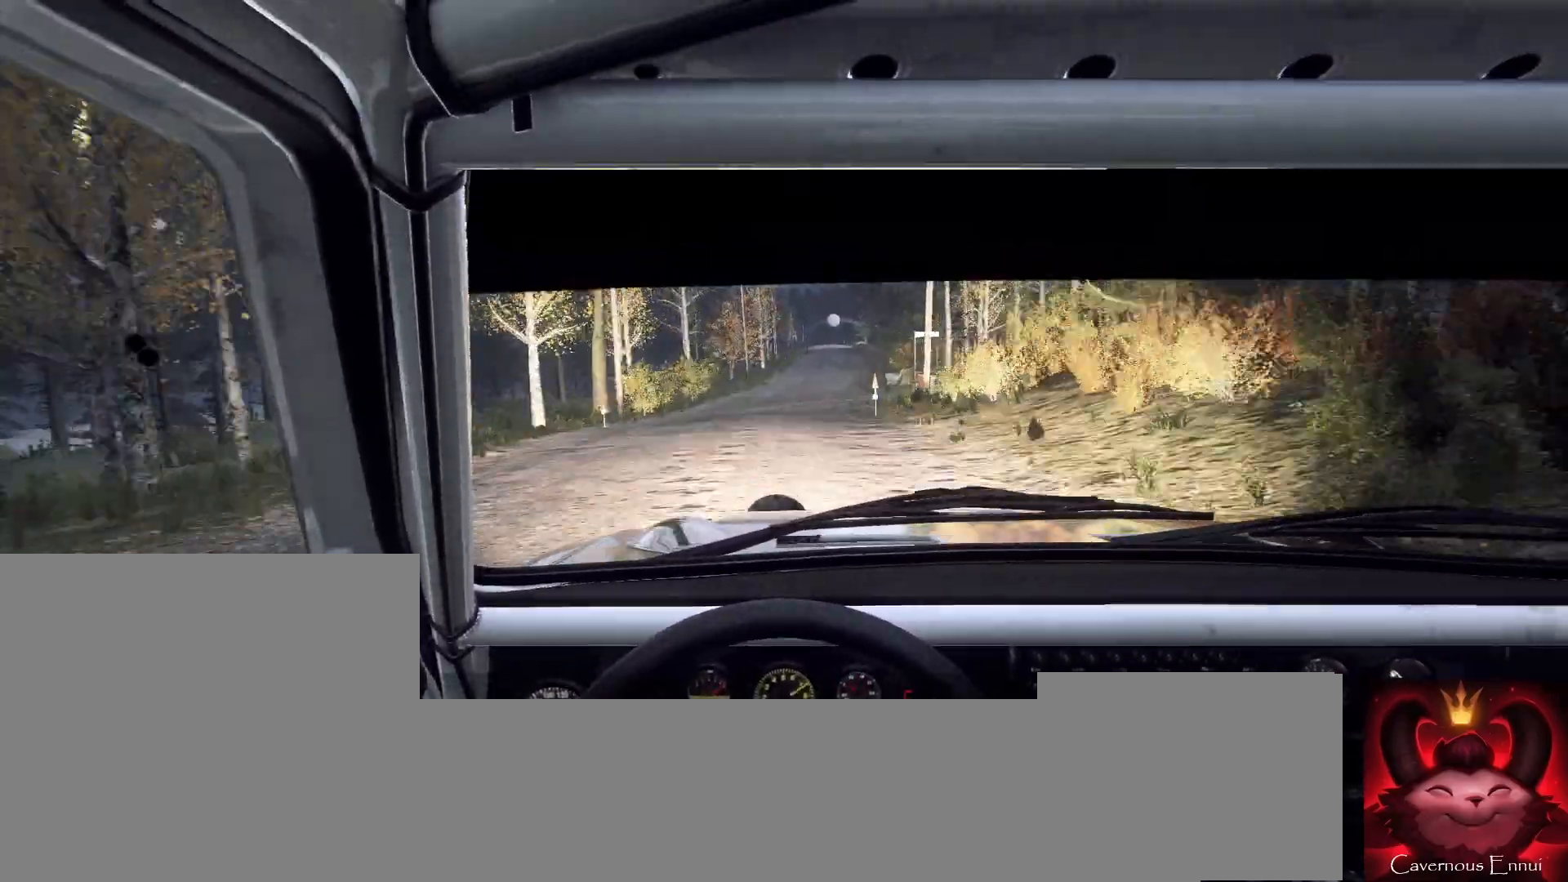
{"buttons": [], "left_stick": "right", "right_stick": "center", "events": [[100, "left_stick", "right"], [200, "right_stick", "up"], [300, "right_stick", "center"], [367, "left_stick", "center"], [467, "left_stick", "right"]]}
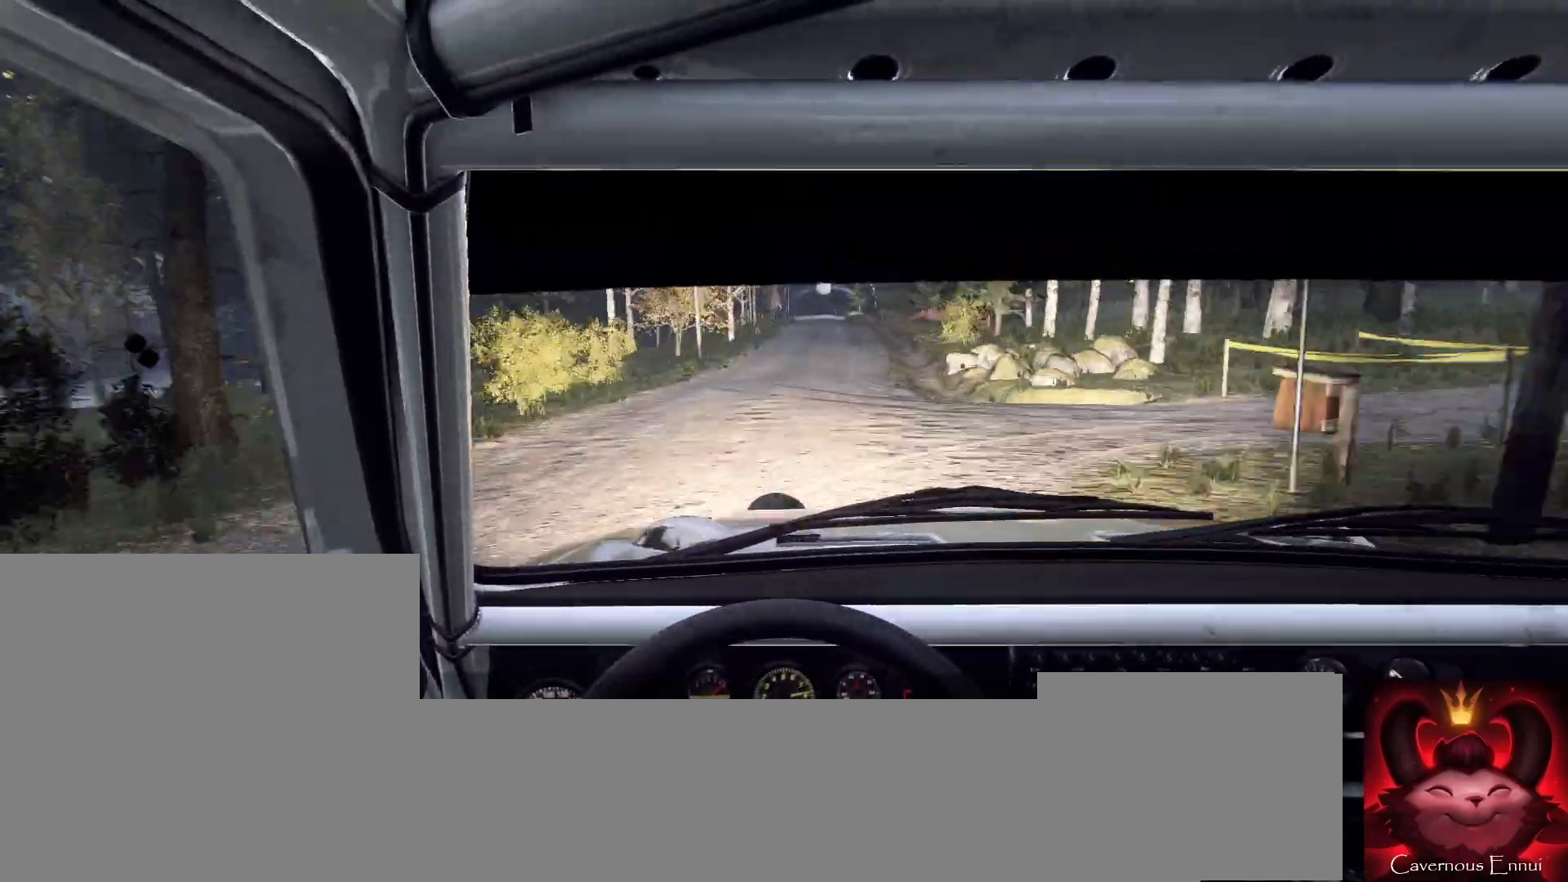
{"buttons": [], "left_stick": "center", "right_stick": "center", "events": [[100, "left_stick", "center"], [167, "right_stick", "up"], [267, "left_stick", "right"], [333, "left_stick", "center"], [333, "right_stick", "center"]]}
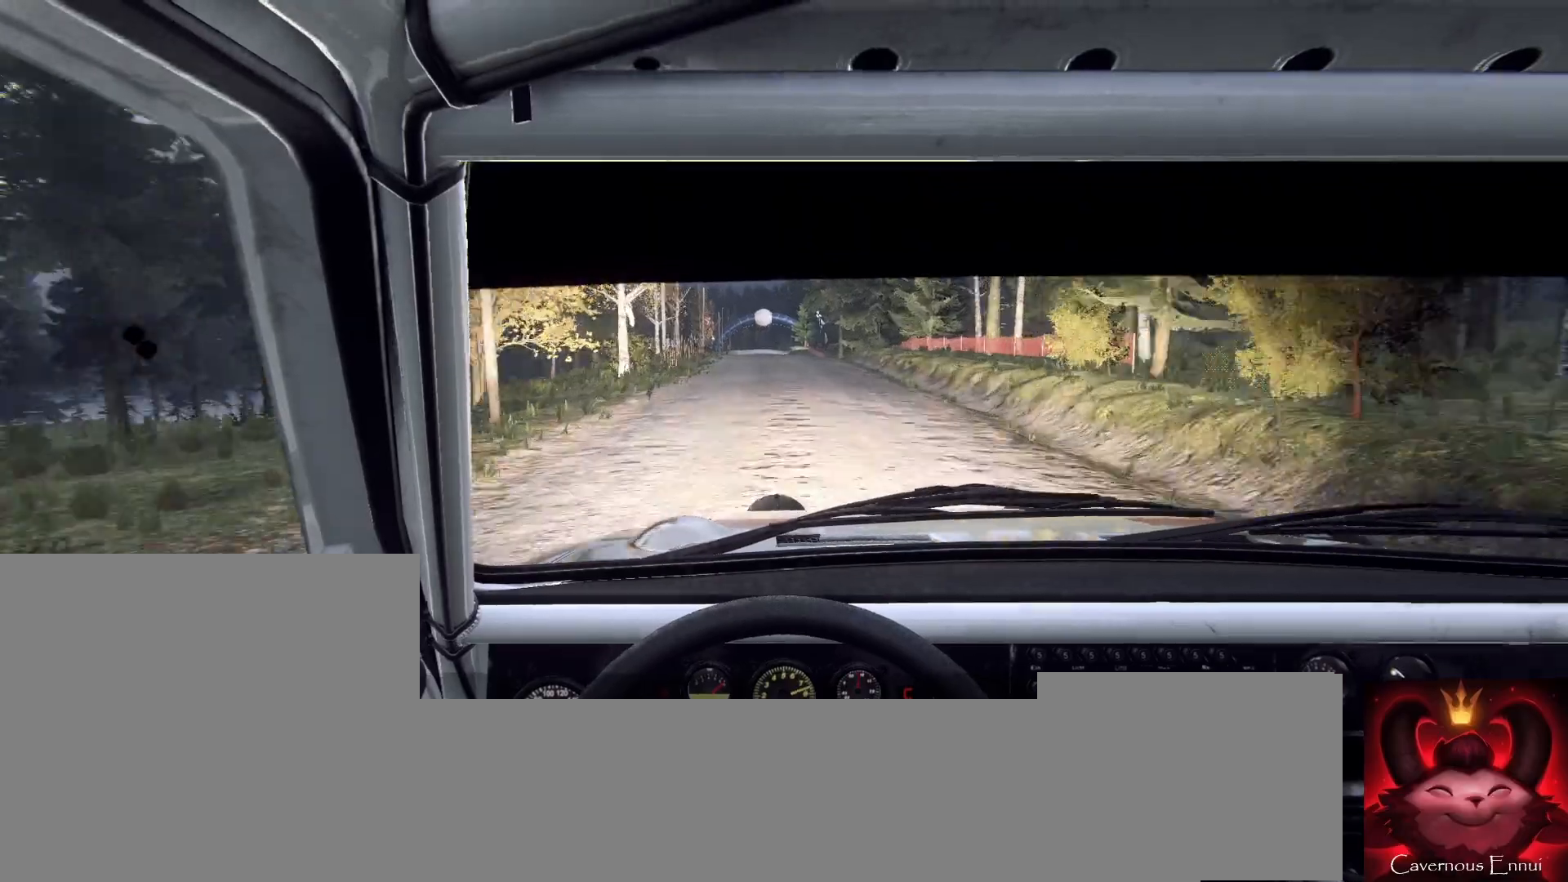
{"buttons": [], "left_stick": "center", "right_stick": "center", "events": [[133, "left_stick", "left"], [233, "left_stick", "center"], [233, "right_stick", "up"], [400, "right_stick", "center"]]}
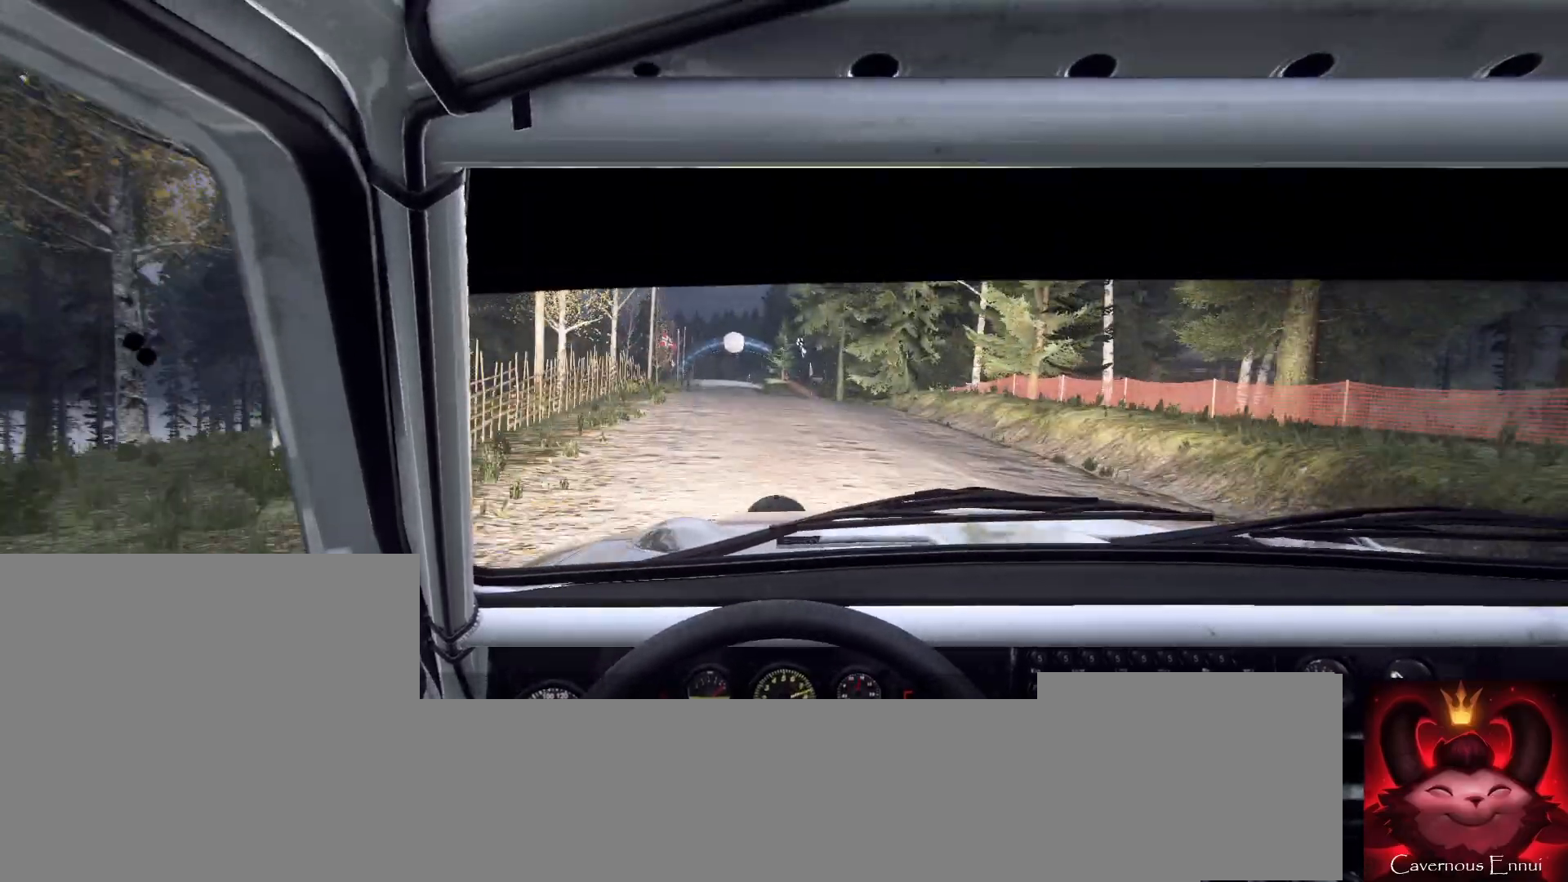
{"buttons": [], "left_stick": "center", "right_stick": "center", "events": [[33, "left_stick", "down-left"], [200, "left_stick", "center"], [233, "right_stick", "up"], [367, "right_stick", "center"]]}
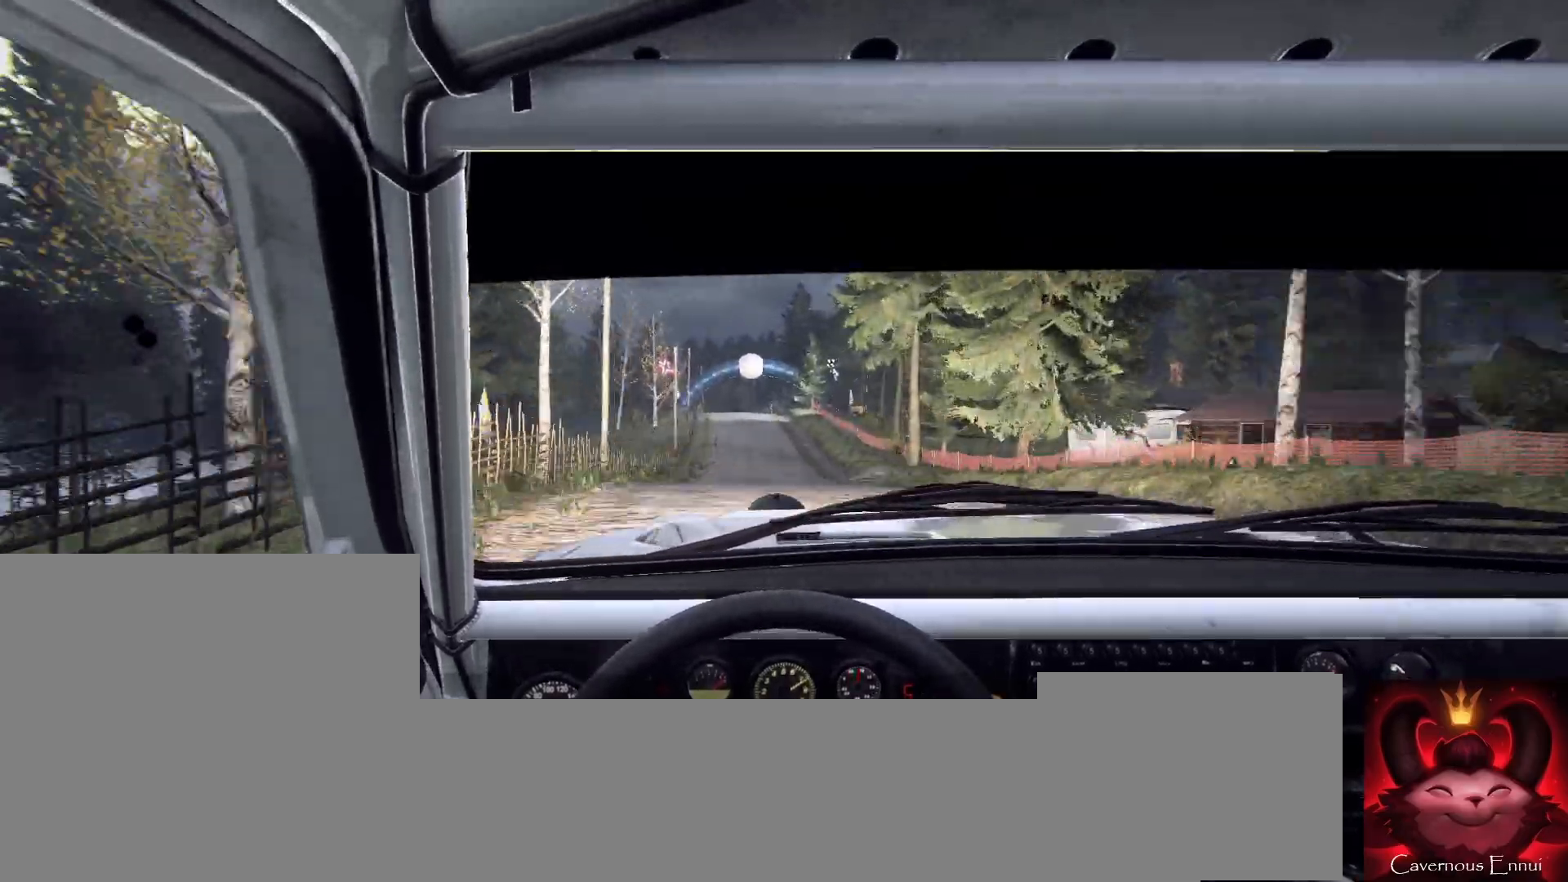
{"buttons": [], "left_stick": "center", "right_stick": "center", "events": [[33, "left_stick", "right"], [167, "left_stick", "center"]]}
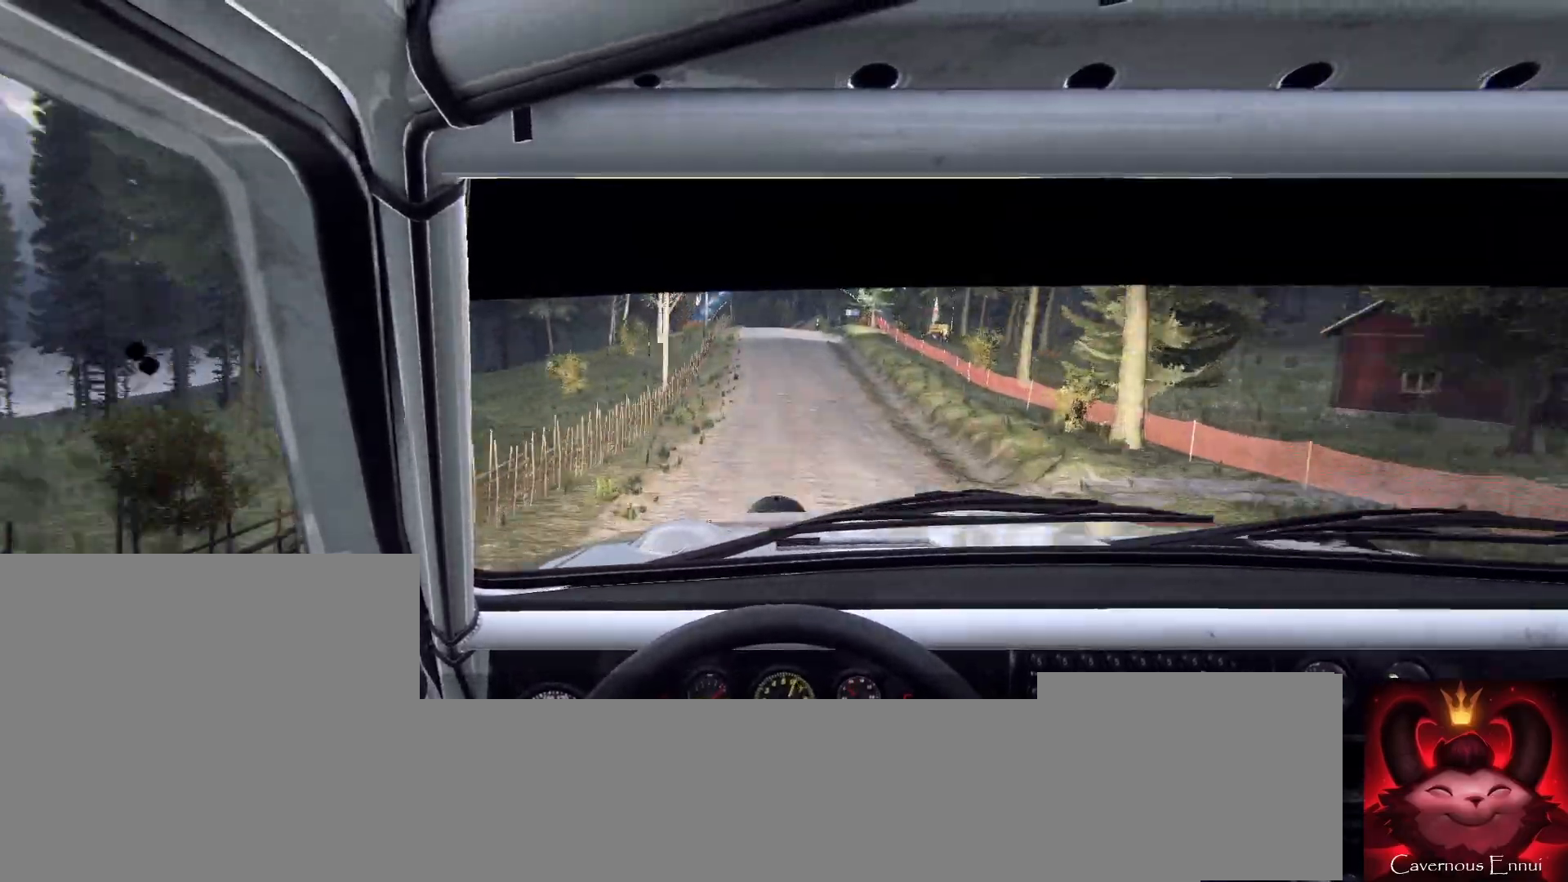
{"buttons": [], "left_stick": "center", "right_stick": "center", "events": []}
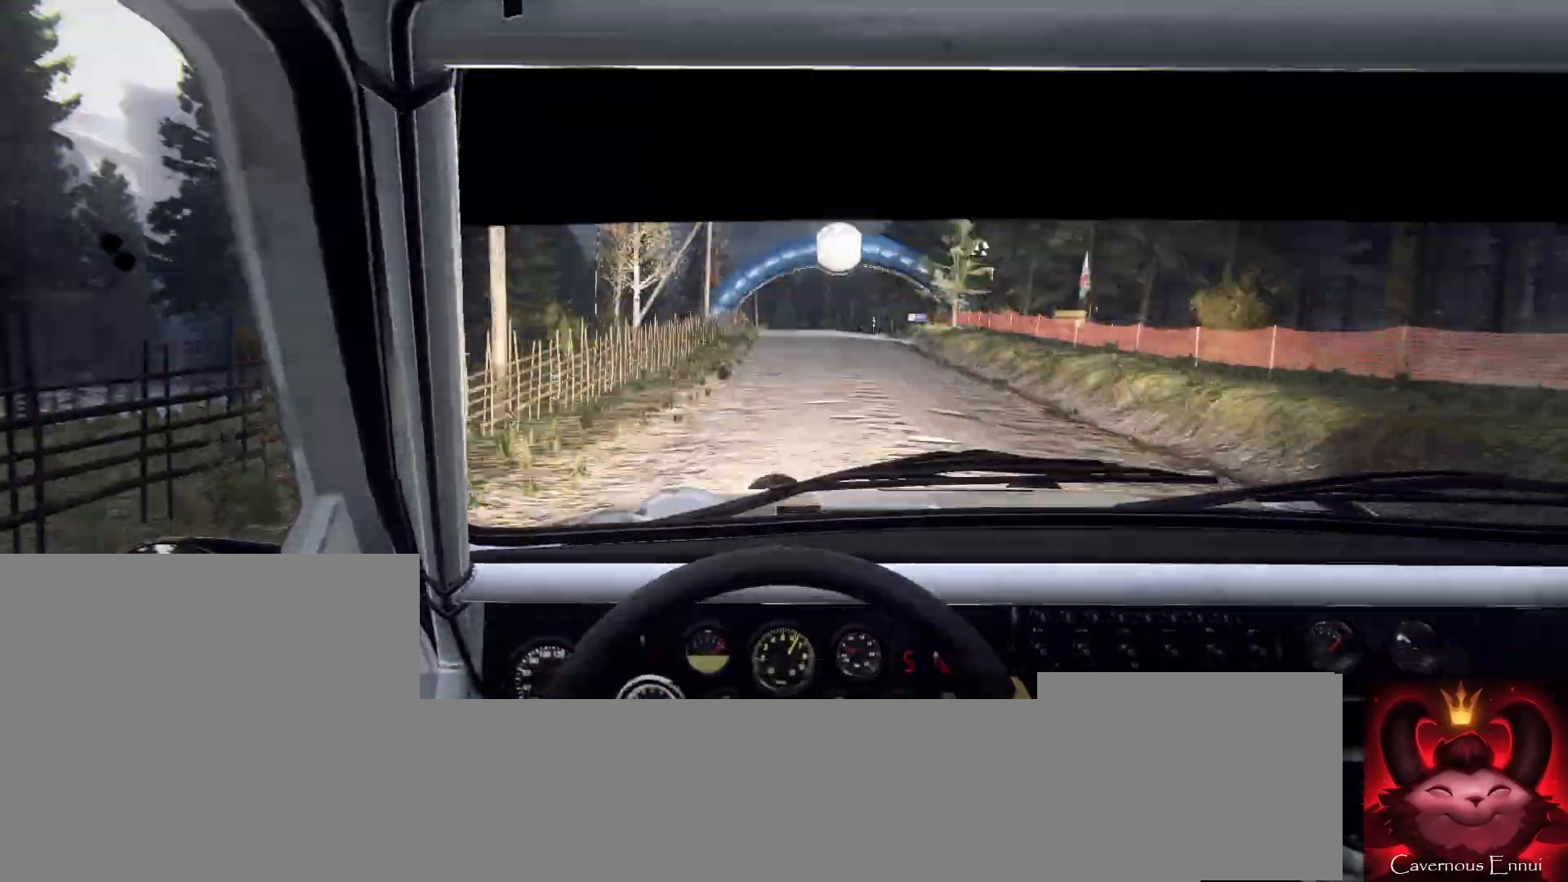
{"buttons": [], "left_stick": "center", "right_stick": "up", "events": [[133, "left_stick", "left"], [167, "right_stick", "up"], [233, "left_stick", "center"]]}
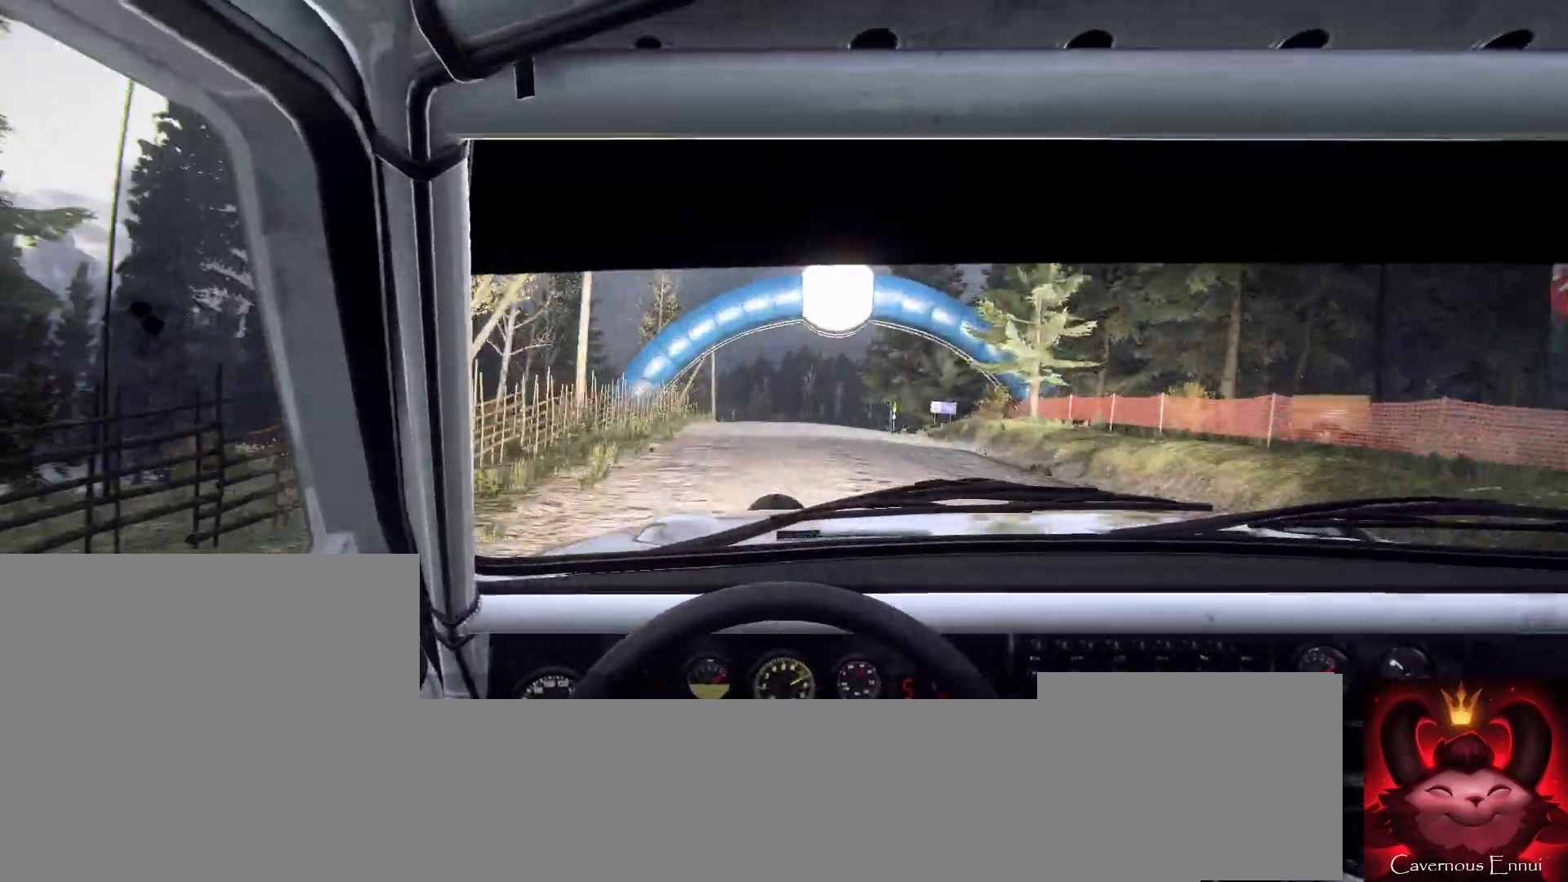
{"buttons": [], "left_stick": "center", "right_stick": "up", "events": [[100, "left_stick", "left"], [233, "left_stick", "center"], [367, "left_stick", "left"], [433, "left_stick", "center"]]}
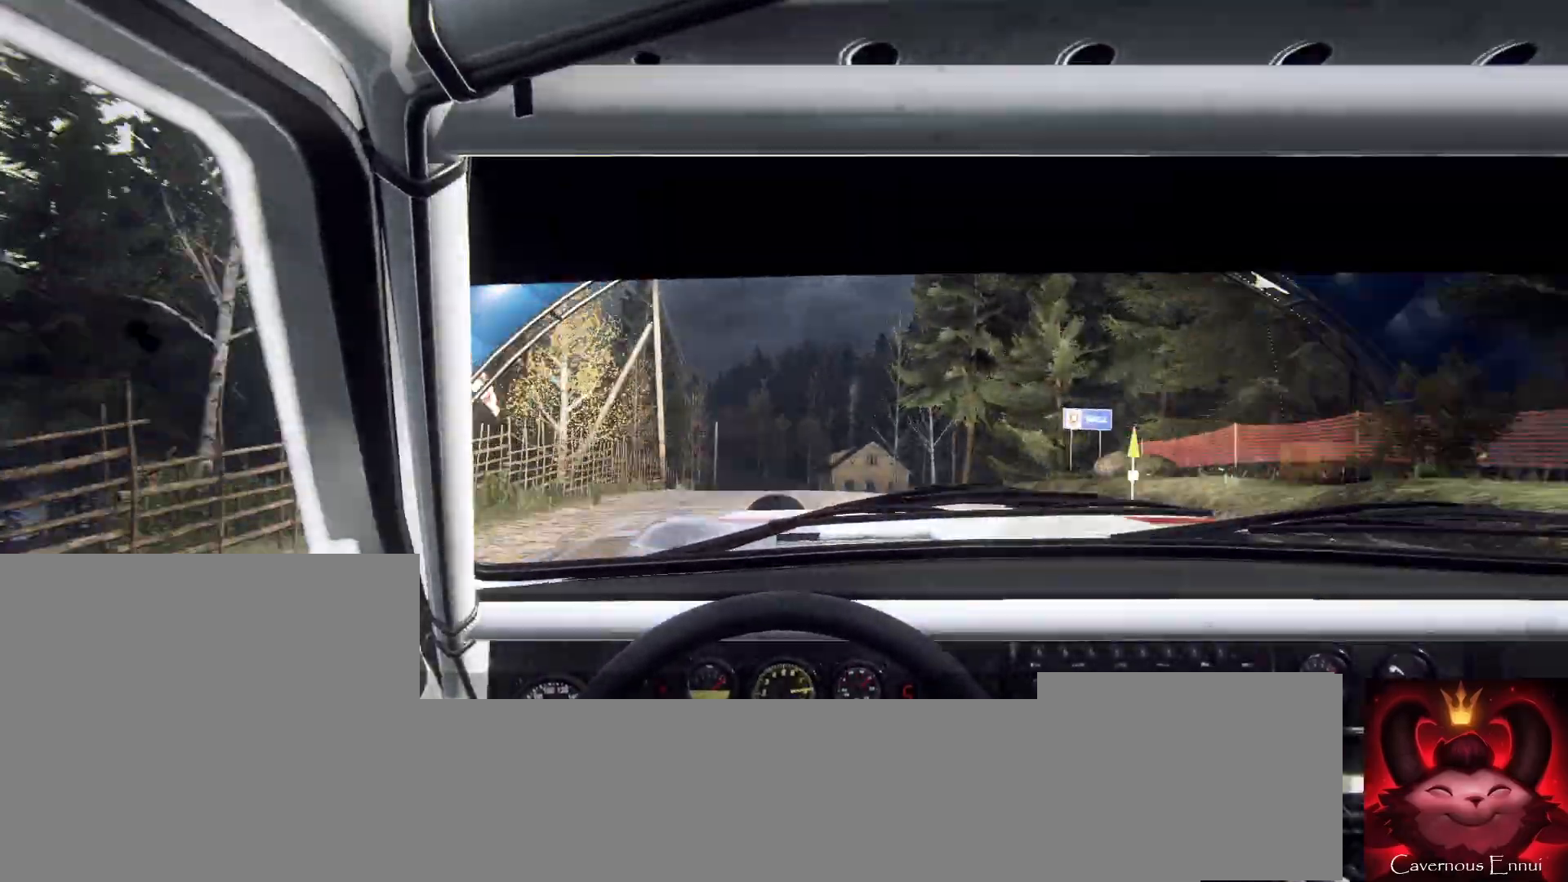
{"buttons": [], "left_stick": "center", "right_stick": "center", "events": [[300, "left_stick", "down-left"], [300, "right_stick", "center"], [400, "left_stick", "center"]]}
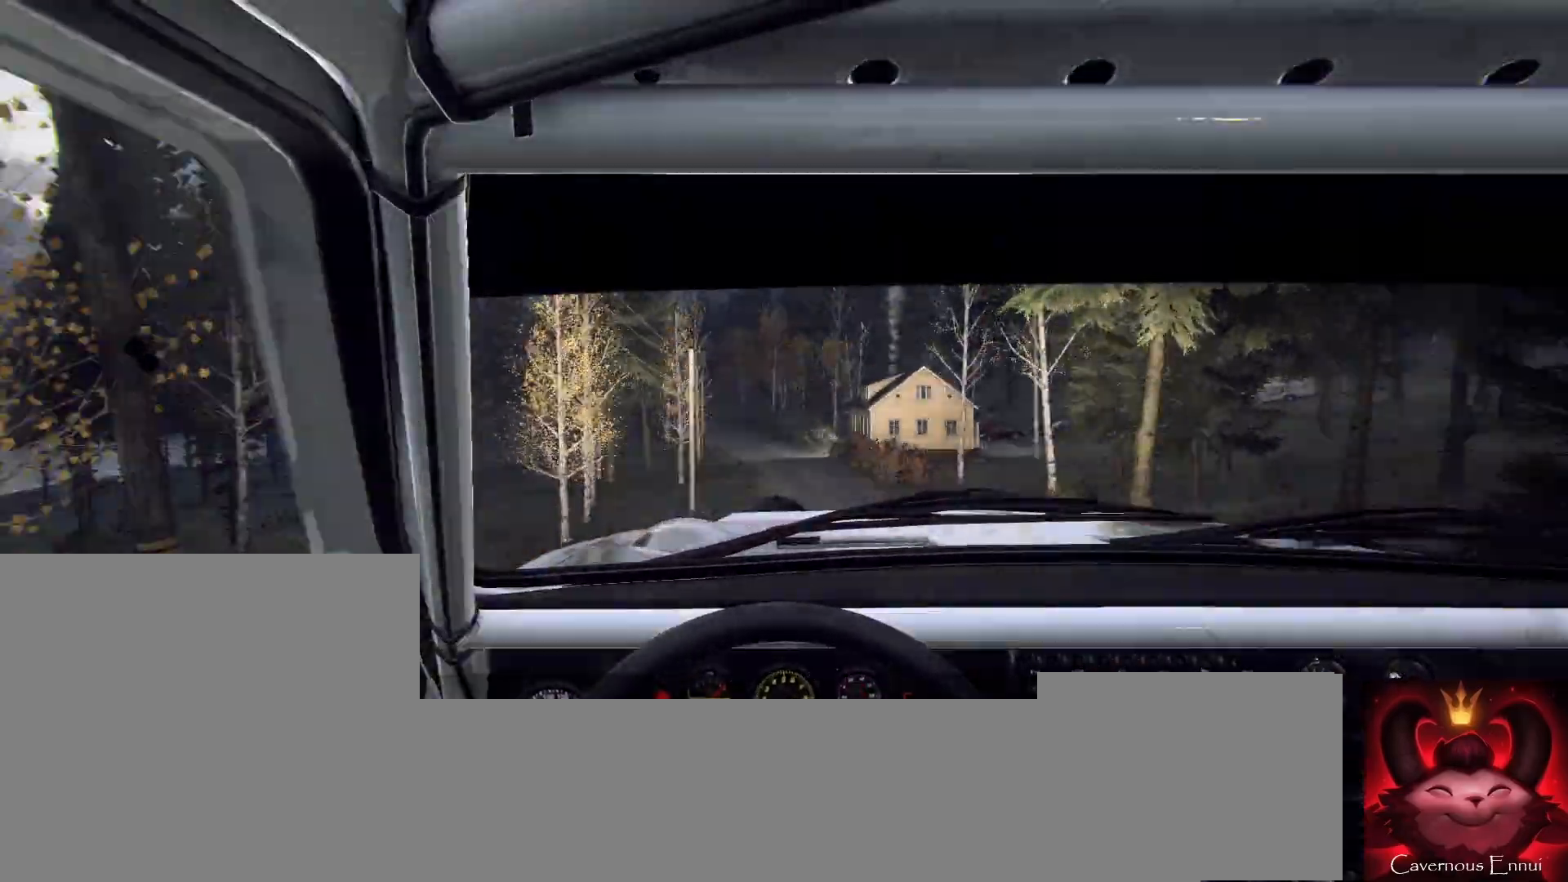
{"buttons": [], "left_stick": "center", "right_stick": "center", "events": []}
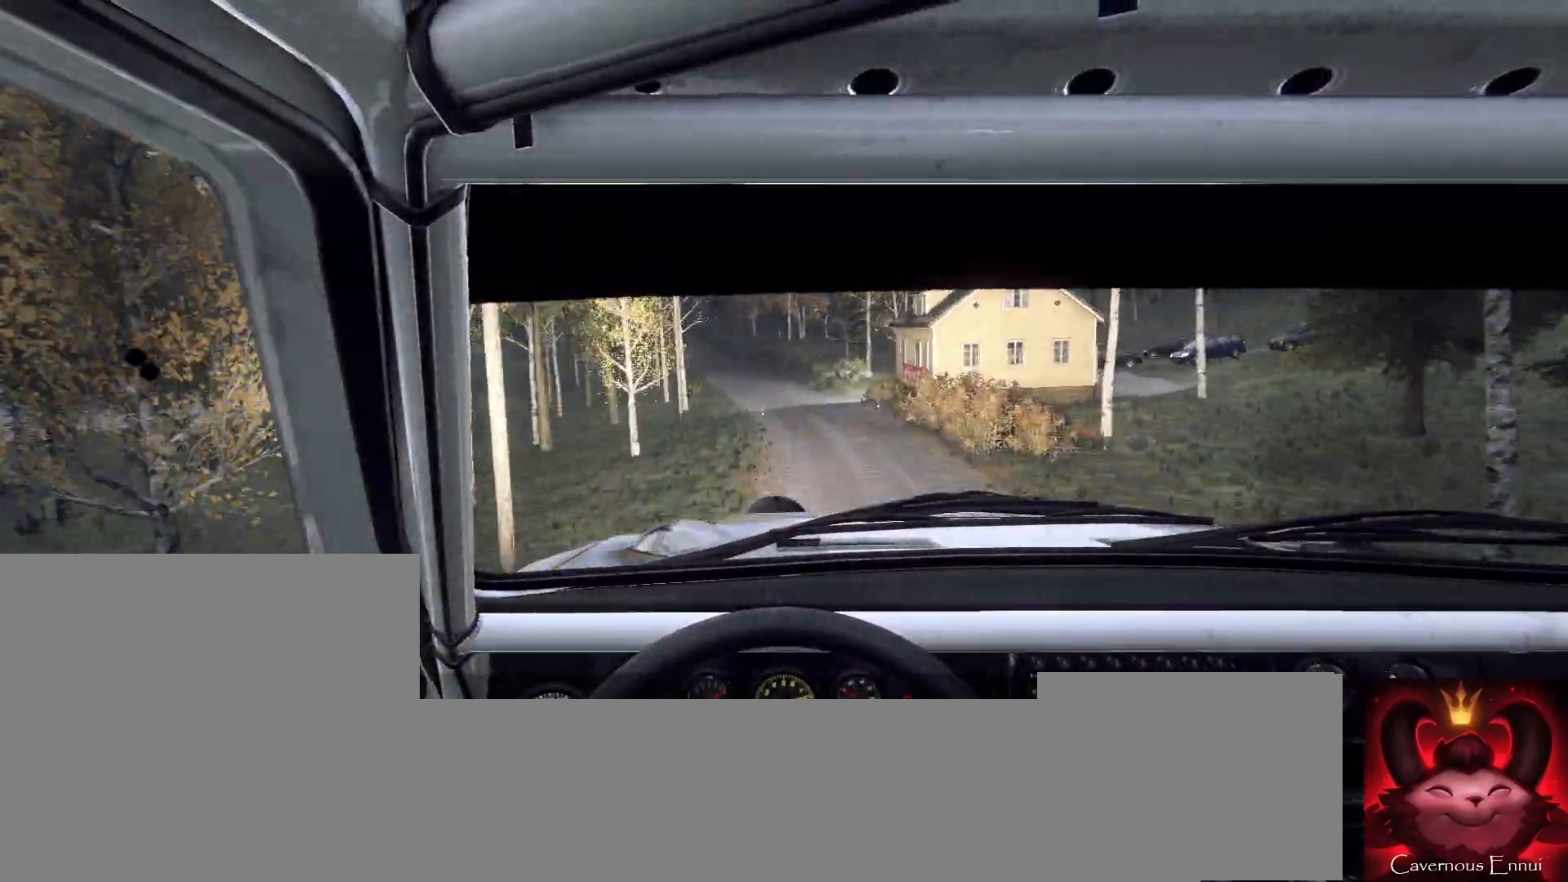
{"buttons": [], "left_stick": "left", "right_stick": "center", "events": [[433, "left_stick", "left"]]}
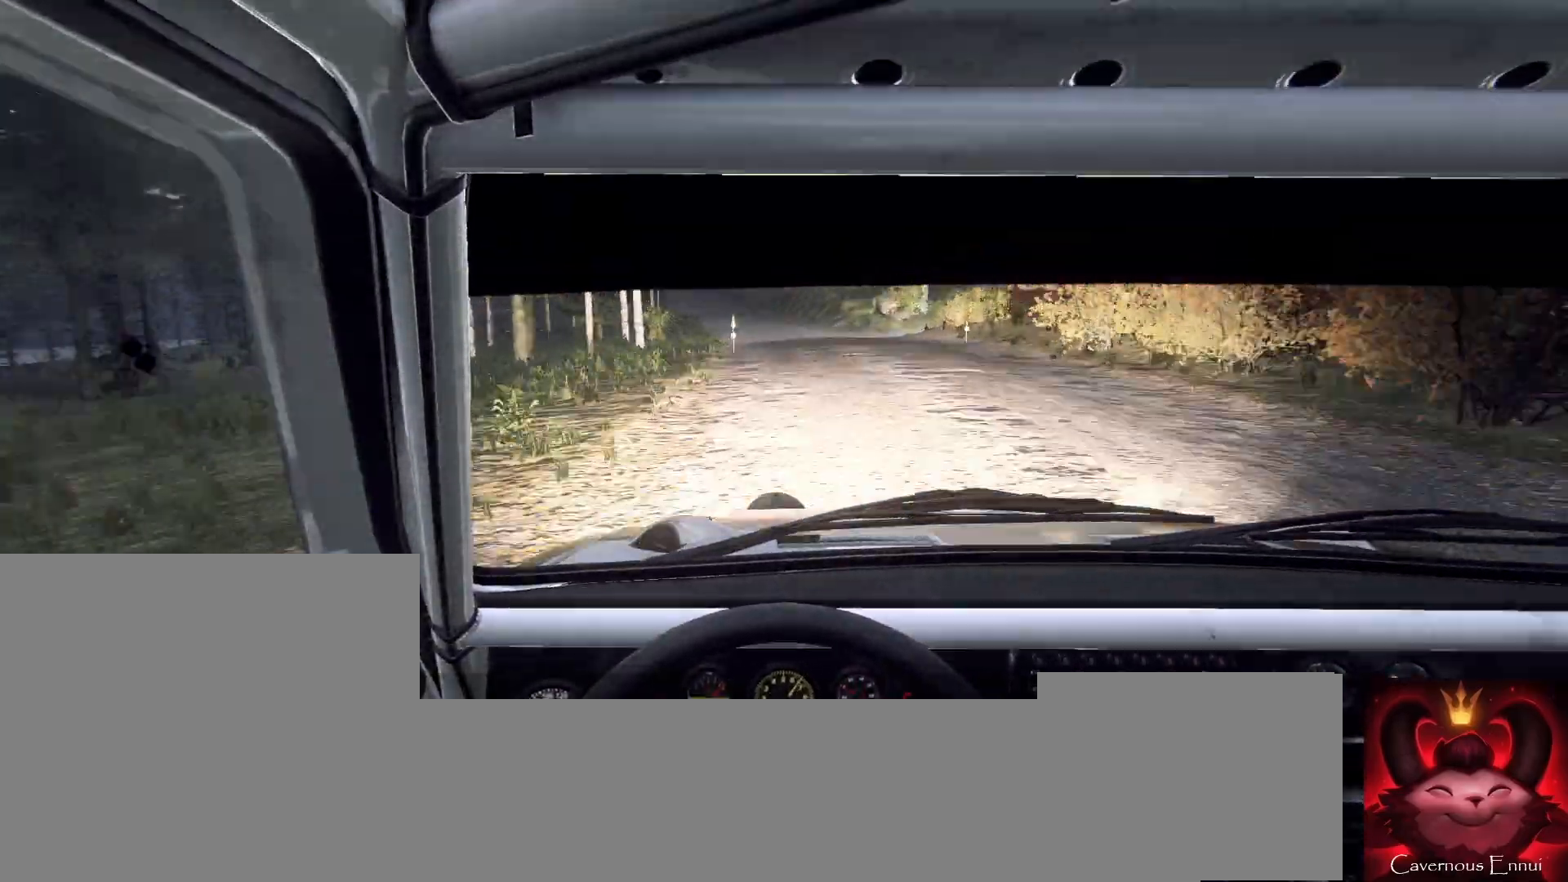
{"buttons": [], "left_stick": "left", "right_stick": "center", "events": []}
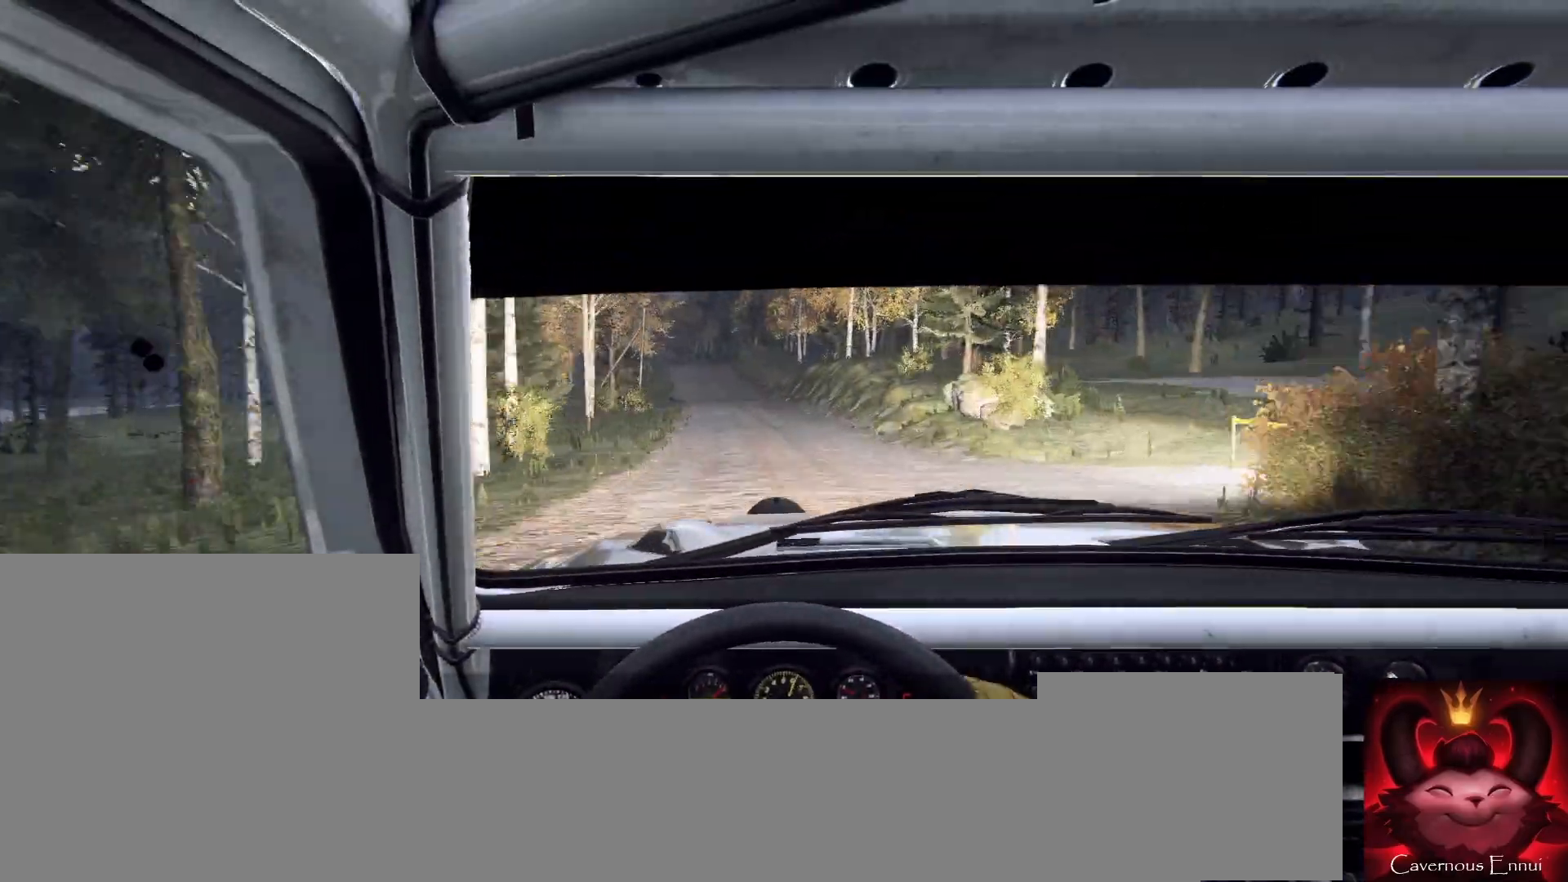
{"buttons": [], "left_stick": "center", "right_stick": "center", "events": [[133, "left_stick", "center"], [233, "left_stick", "left"], [467, "left_stick", "center"]]}
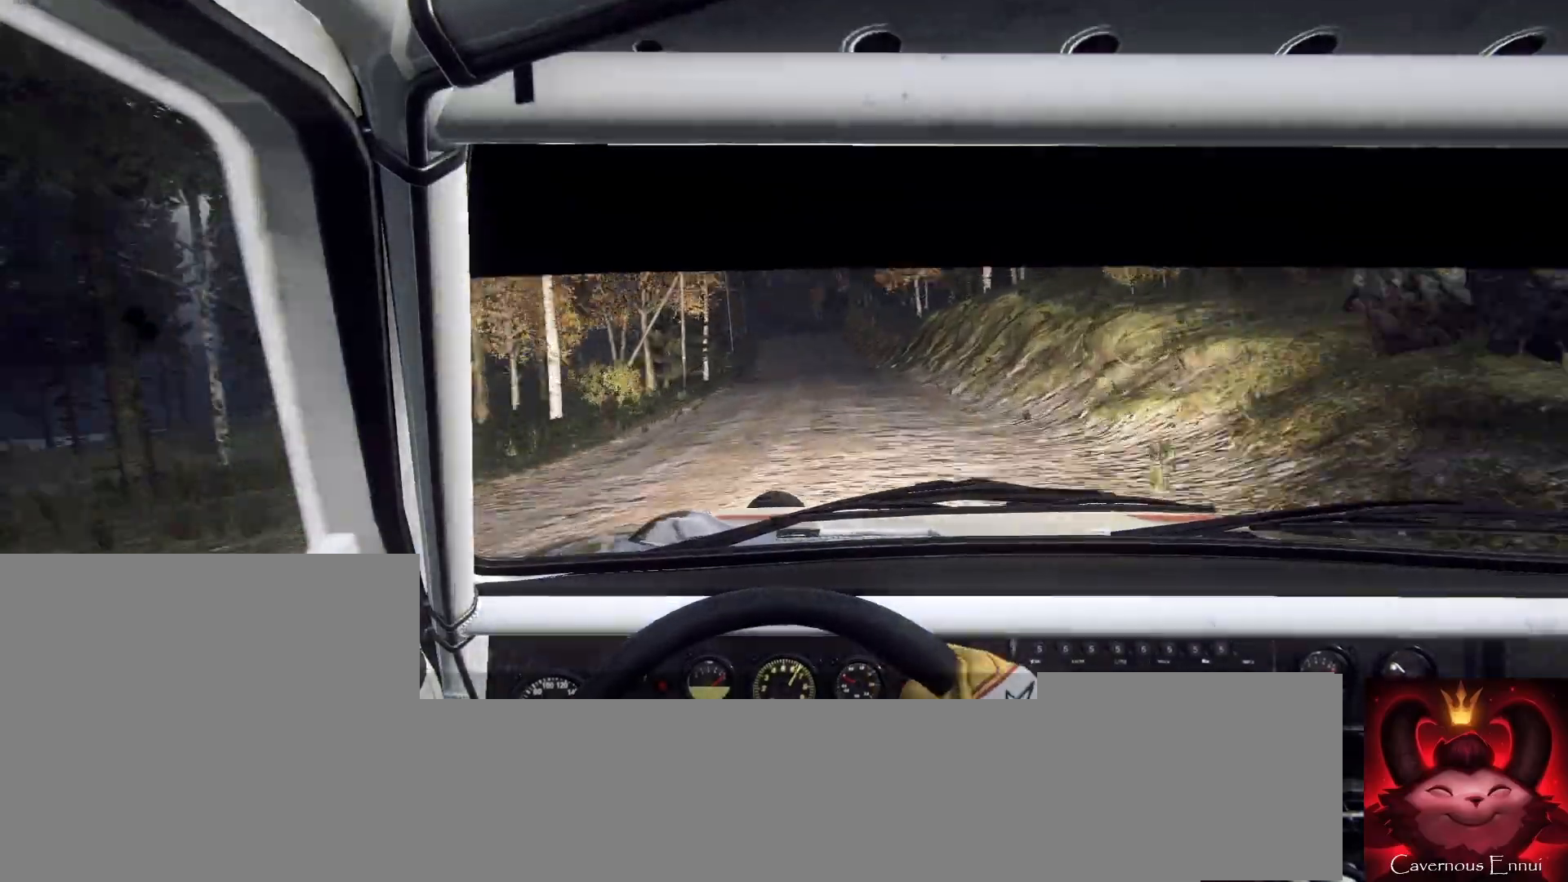
{"buttons": [], "left_stick": "center", "right_stick": "up", "events": [[167, "left_stick", "right"], [467, "right_stick", "up"], [500, "left_stick", "center"]]}
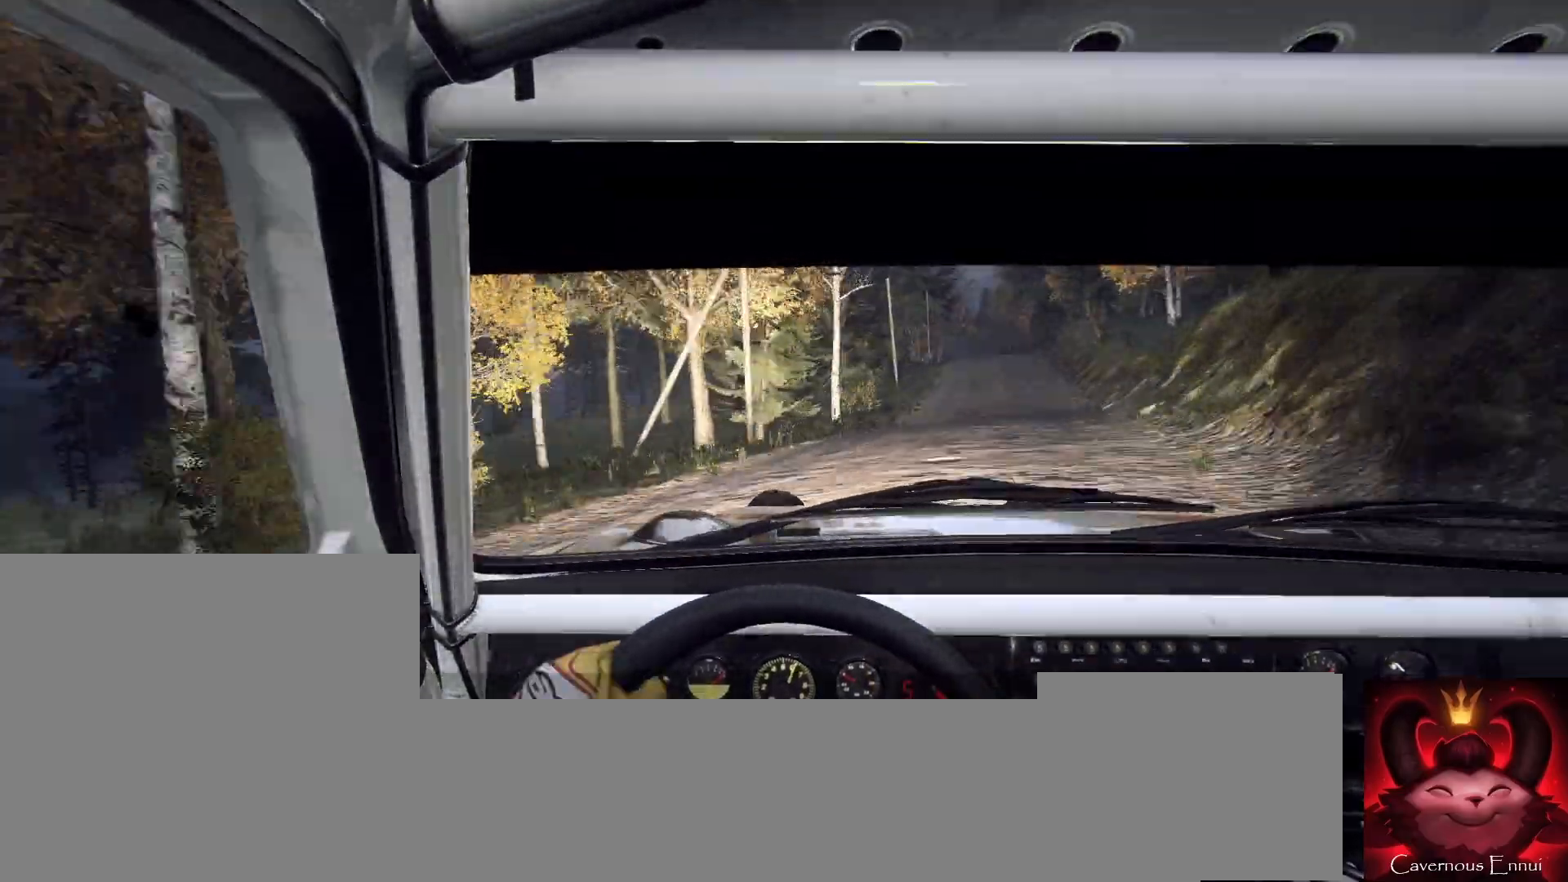
{"buttons": [], "left_stick": "left", "right_stick": "up", "events": [[167, "left_stick", "right"], [167, "right_stick", "center"], [367, "left_stick", "center"], [367, "right_stick", "up"], [467, "left_stick", "left"]]}
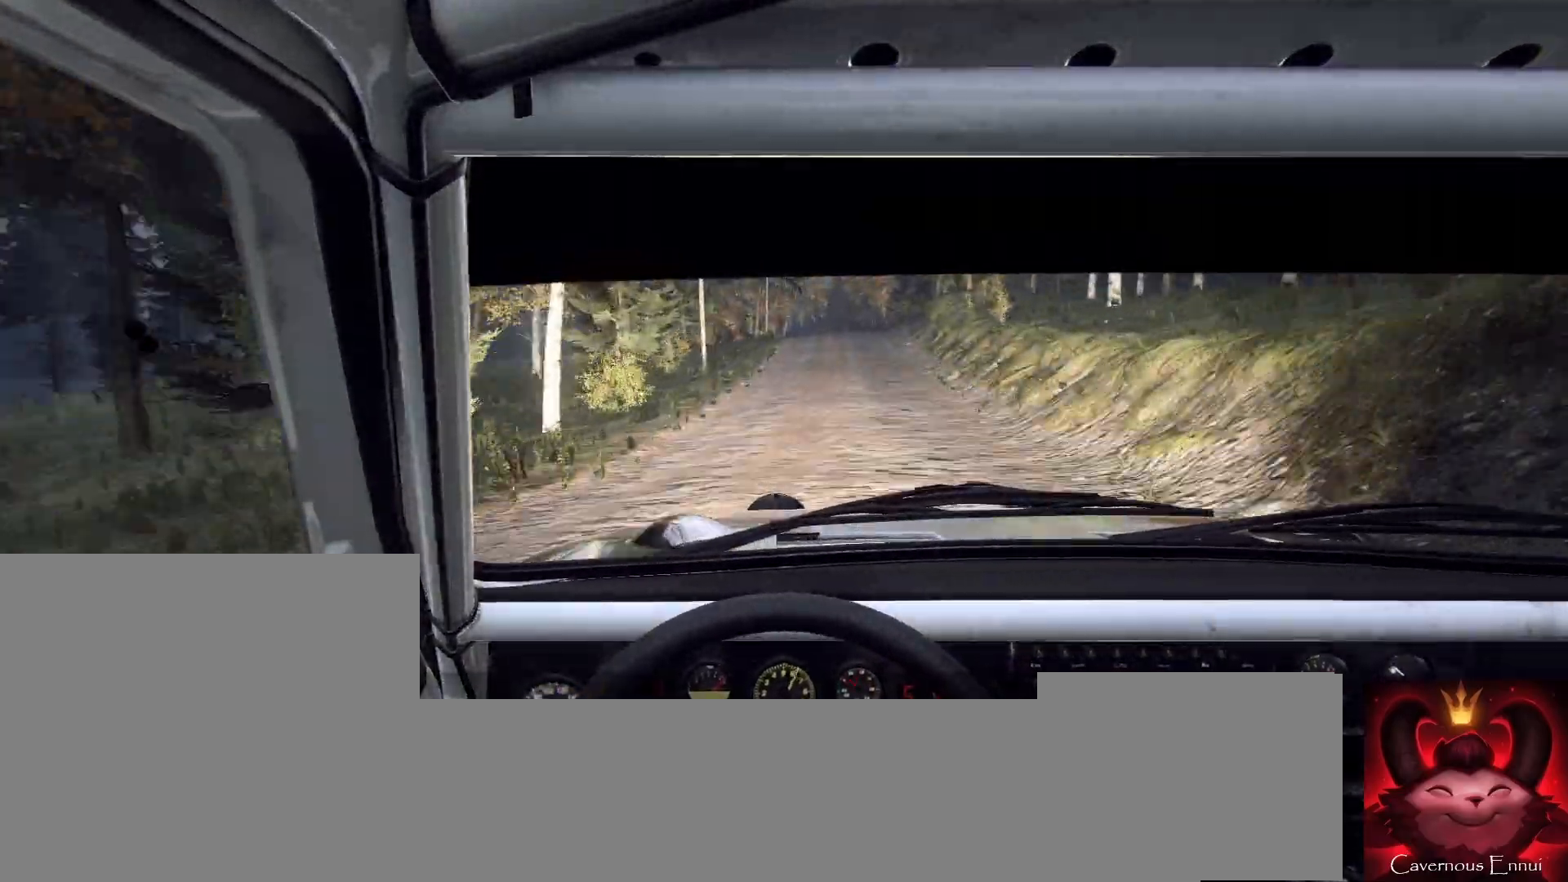
{"buttons": [], "left_stick": "center", "right_stick": "up", "events": [[300, "left_stick", "center"], [400, "left_stick", "left"], [500, "left_stick", "center"]]}
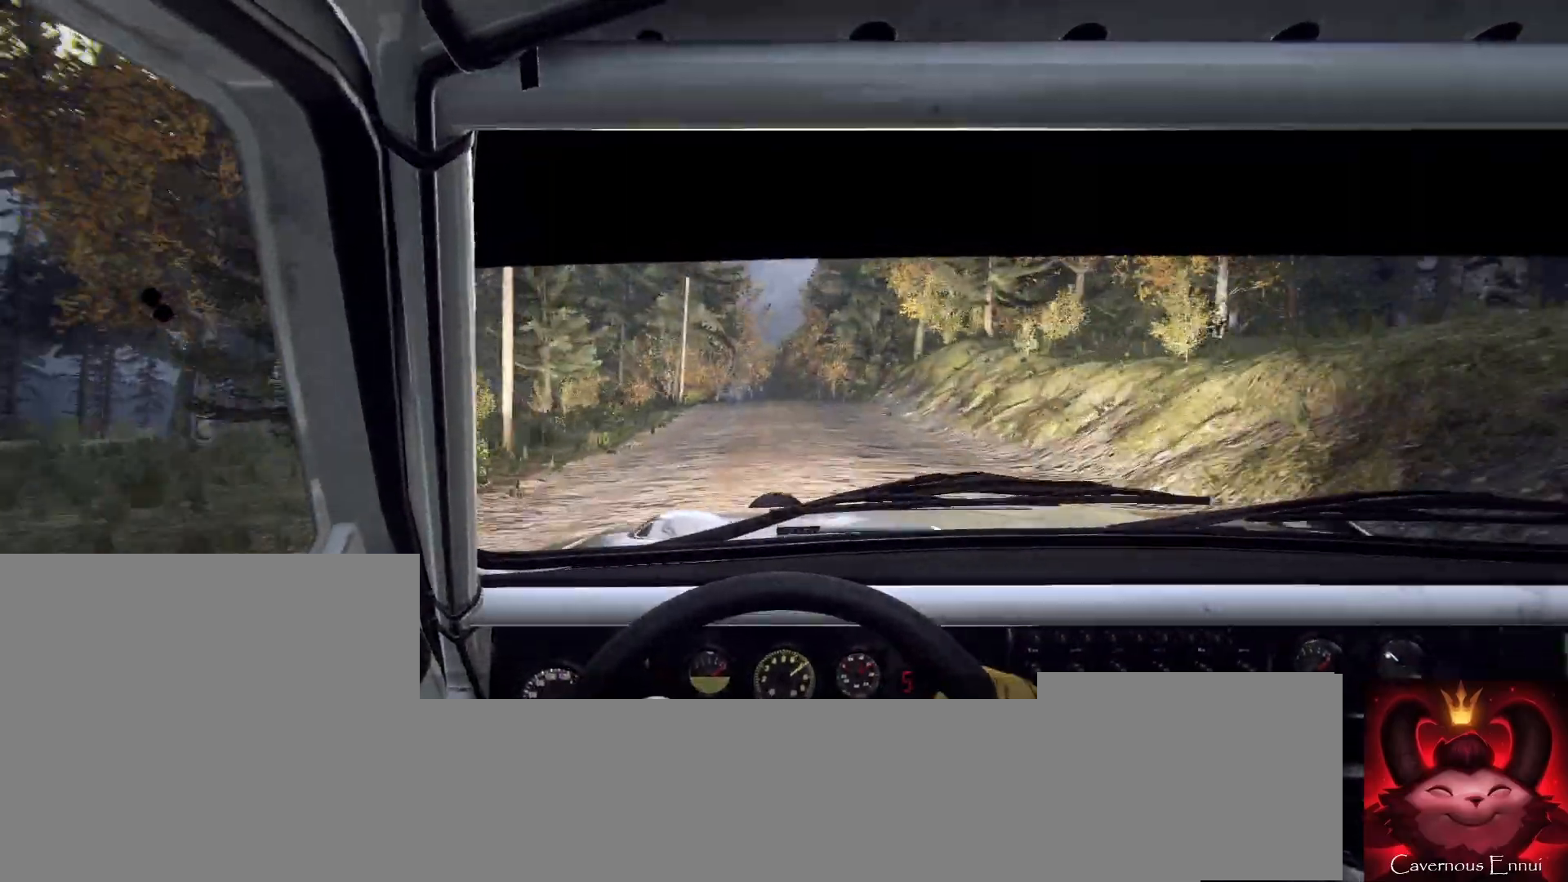
{"buttons": [], "left_stick": "center", "right_stick": "center", "events": [[167, "left_stick", "right"], [200, "right_stick", "center"], [400, "right_stick", "up"], [500, "left_stick", "center"], [500, "right_stick", "center"]]}
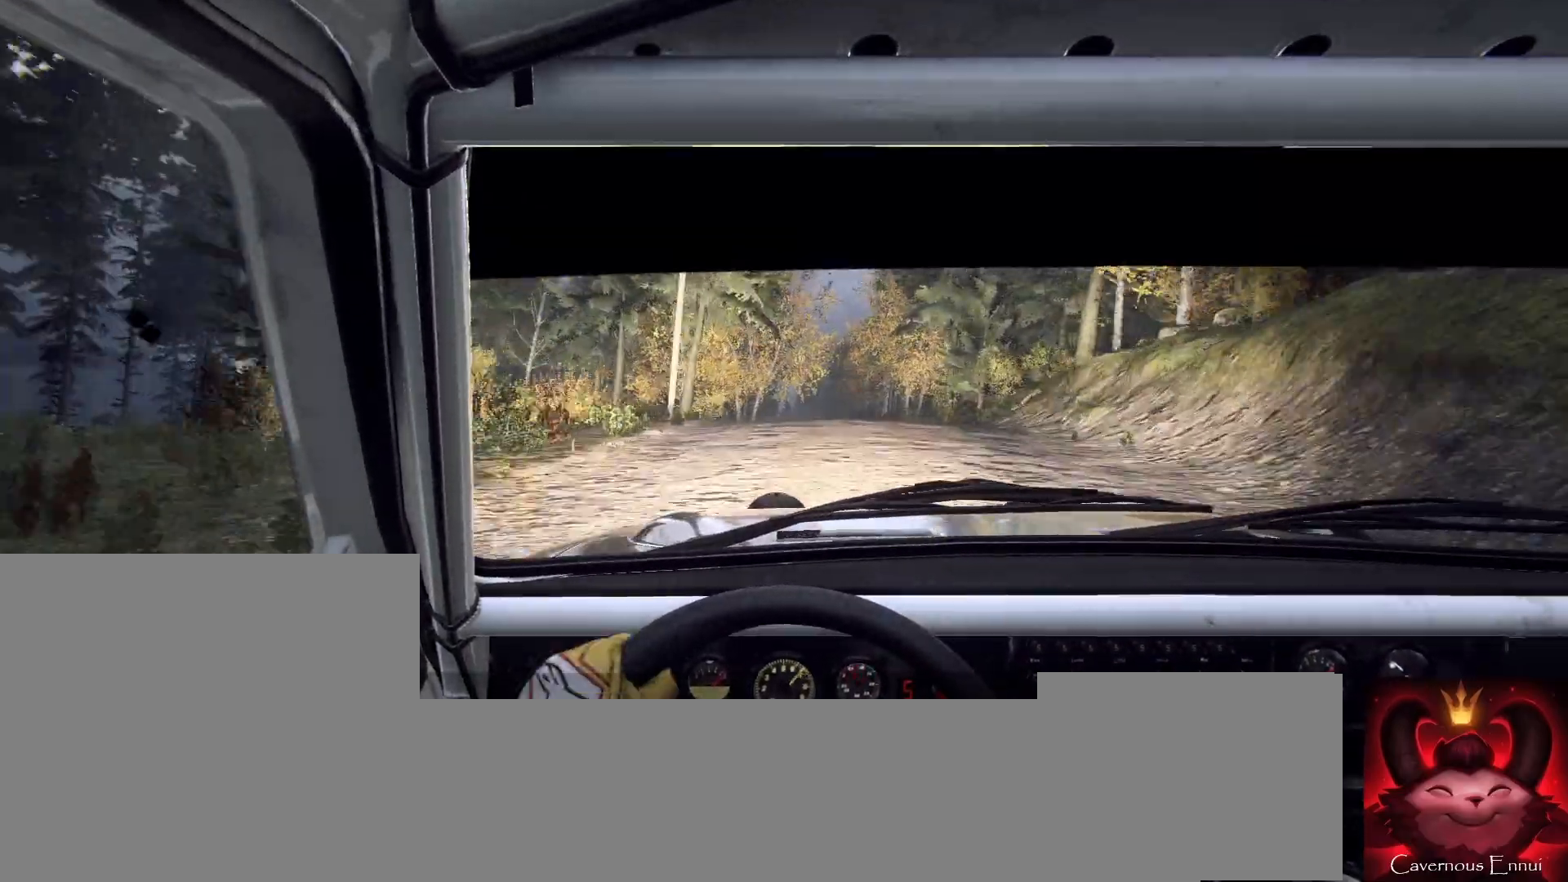
{"buttons": [], "left_stick": "center", "right_stick": "center", "events": [[100, "left_stick", "left"], [333, "left_stick", "center"]]}
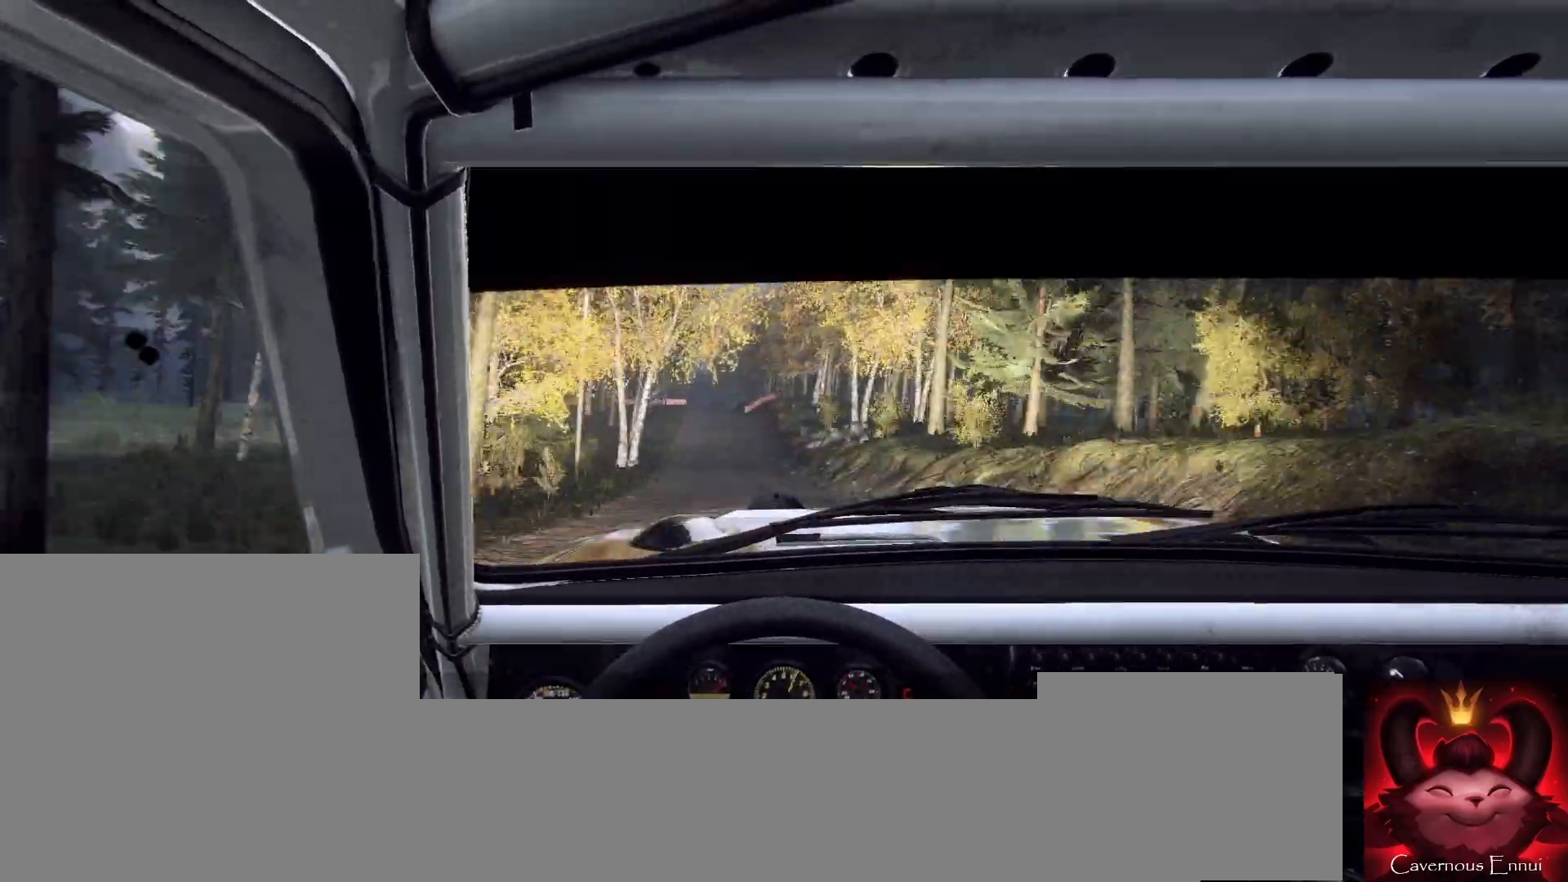
{"buttons": [], "left_stick": "center", "right_stick": "center", "events": []}
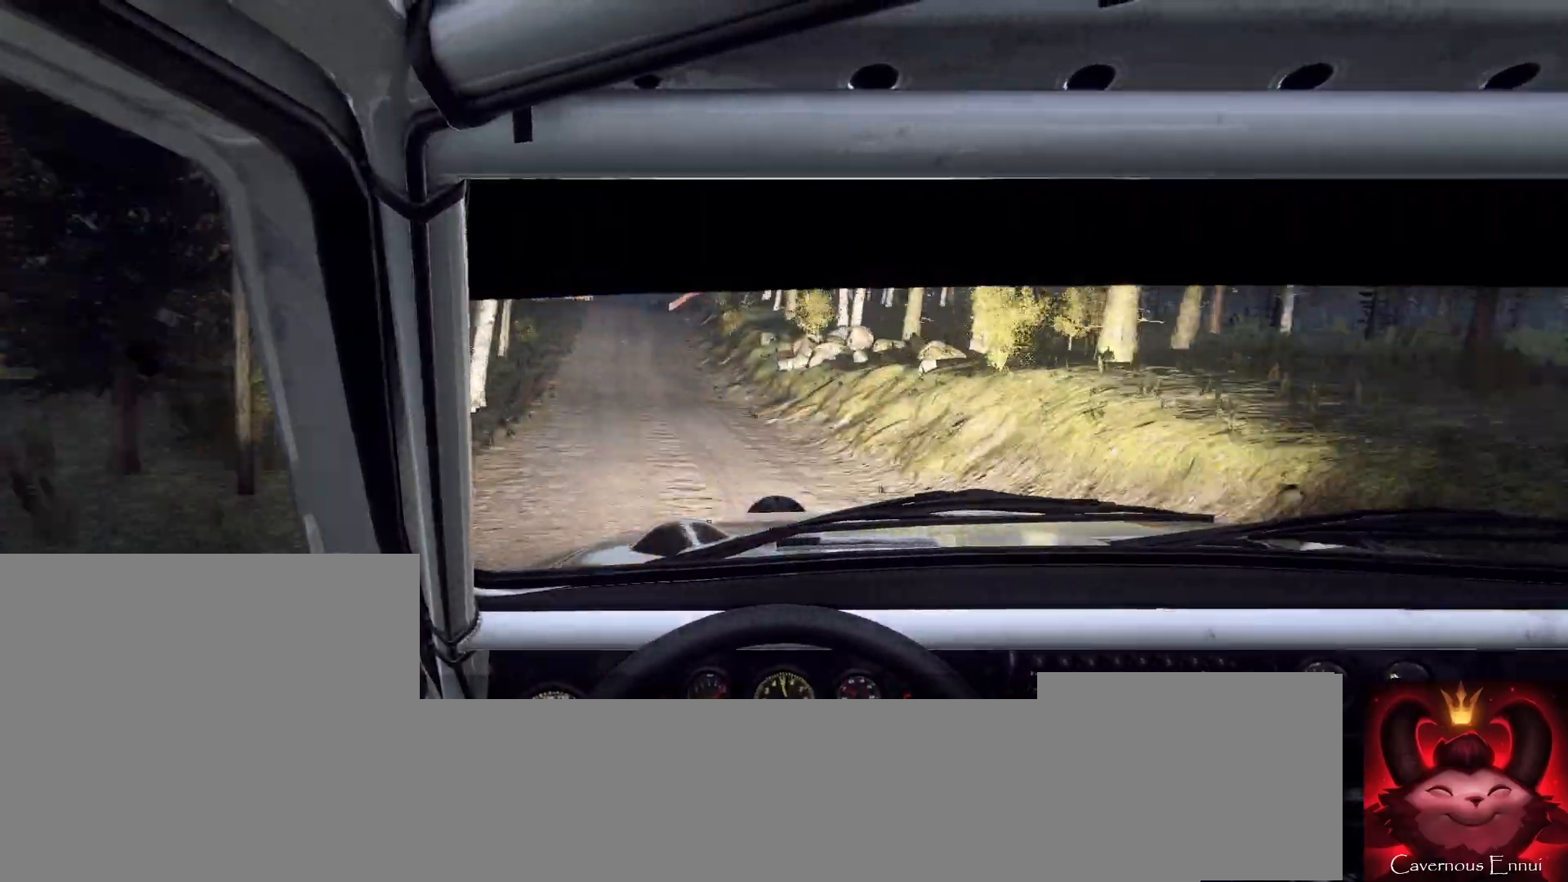
{"buttons": [], "left_stick": "left", "right_stick": "center", "events": [[133, "left_stick", "left"]]}
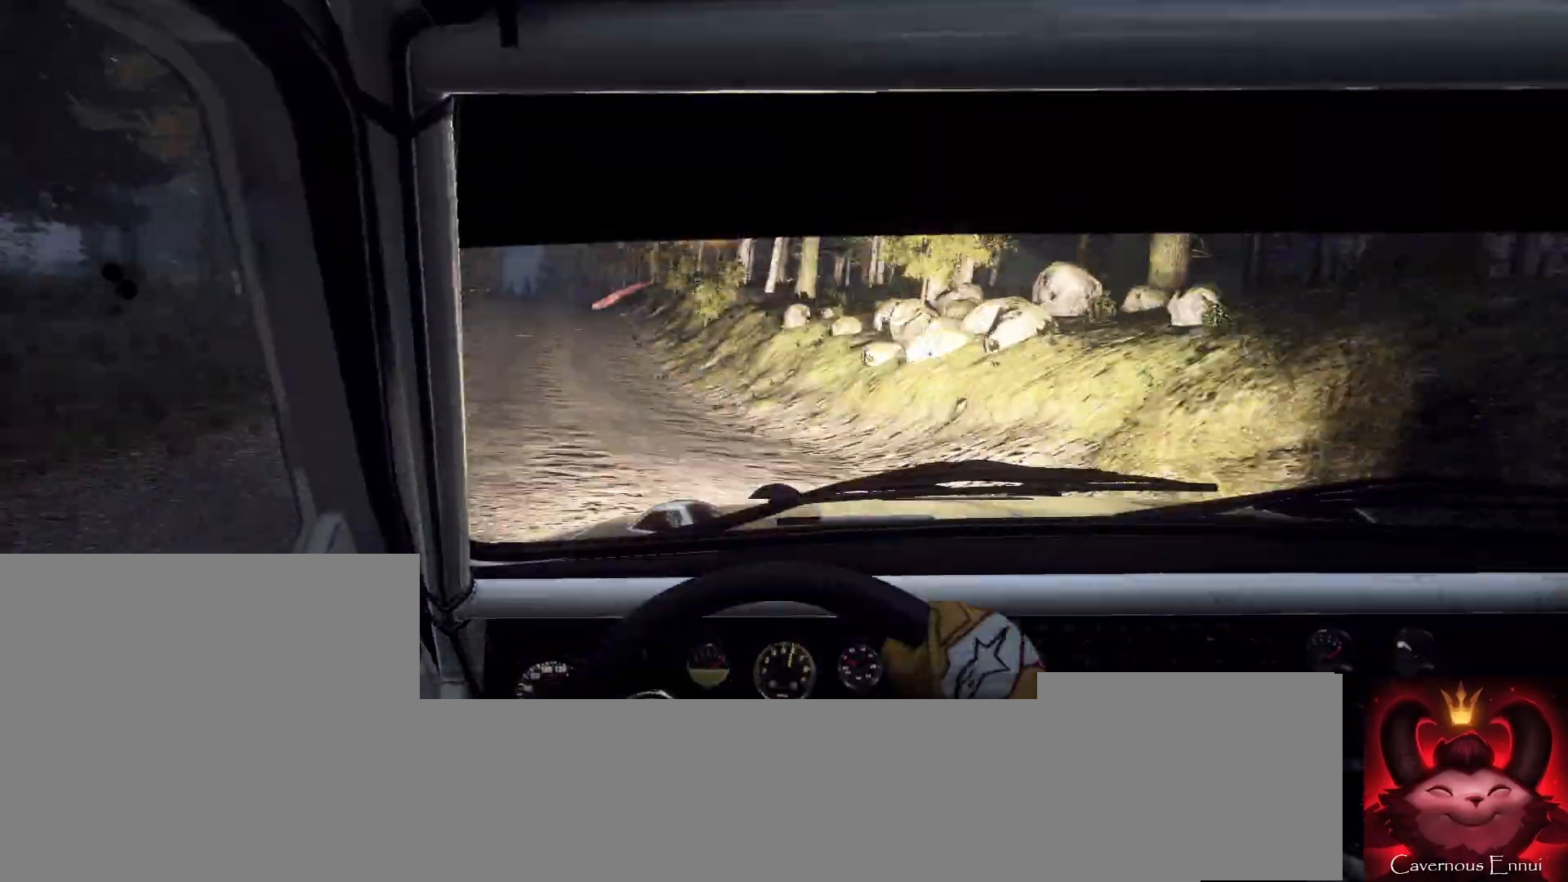
{"buttons": [], "left_stick": "right", "right_stick": "center", "events": [[233, "left_stick", "center"], [433, "left_stick", "right"]]}